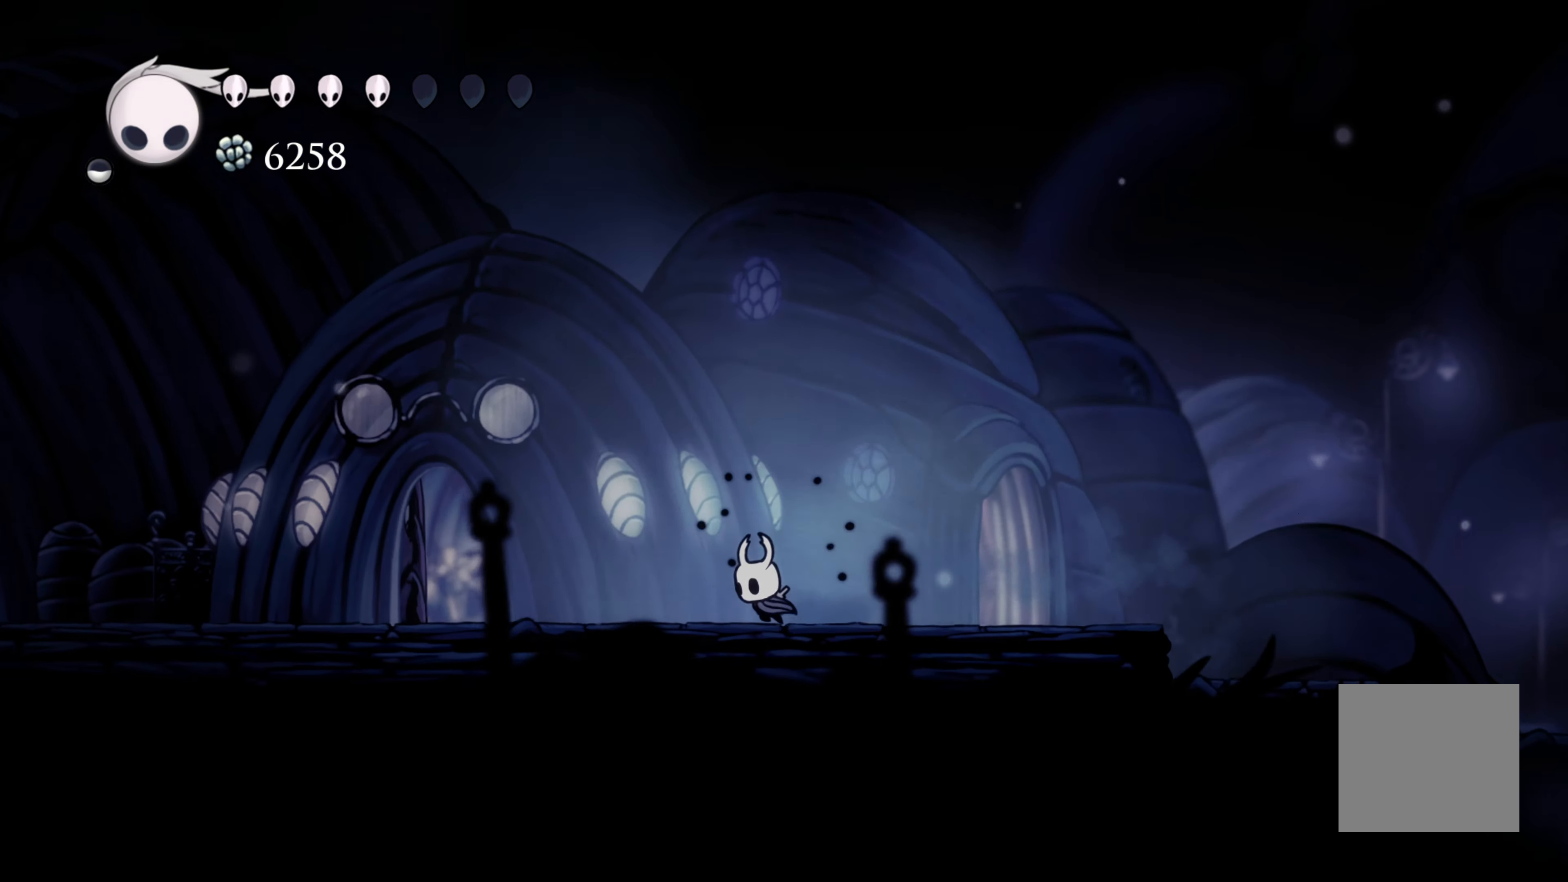
Gameplay with a controller (Xbox layout); each line is a JSON object with the inputs held at the frame after it. "events" lists button and stick changes between this image and that frame as [ms after this image, input, new state], when the widget could be followed in between. Not read: L2 R3.
{"buttons": [], "left_stick": "left", "right_stick": "center", "events": [[117, "R2", "down"], [233, "R2", "up"]]}
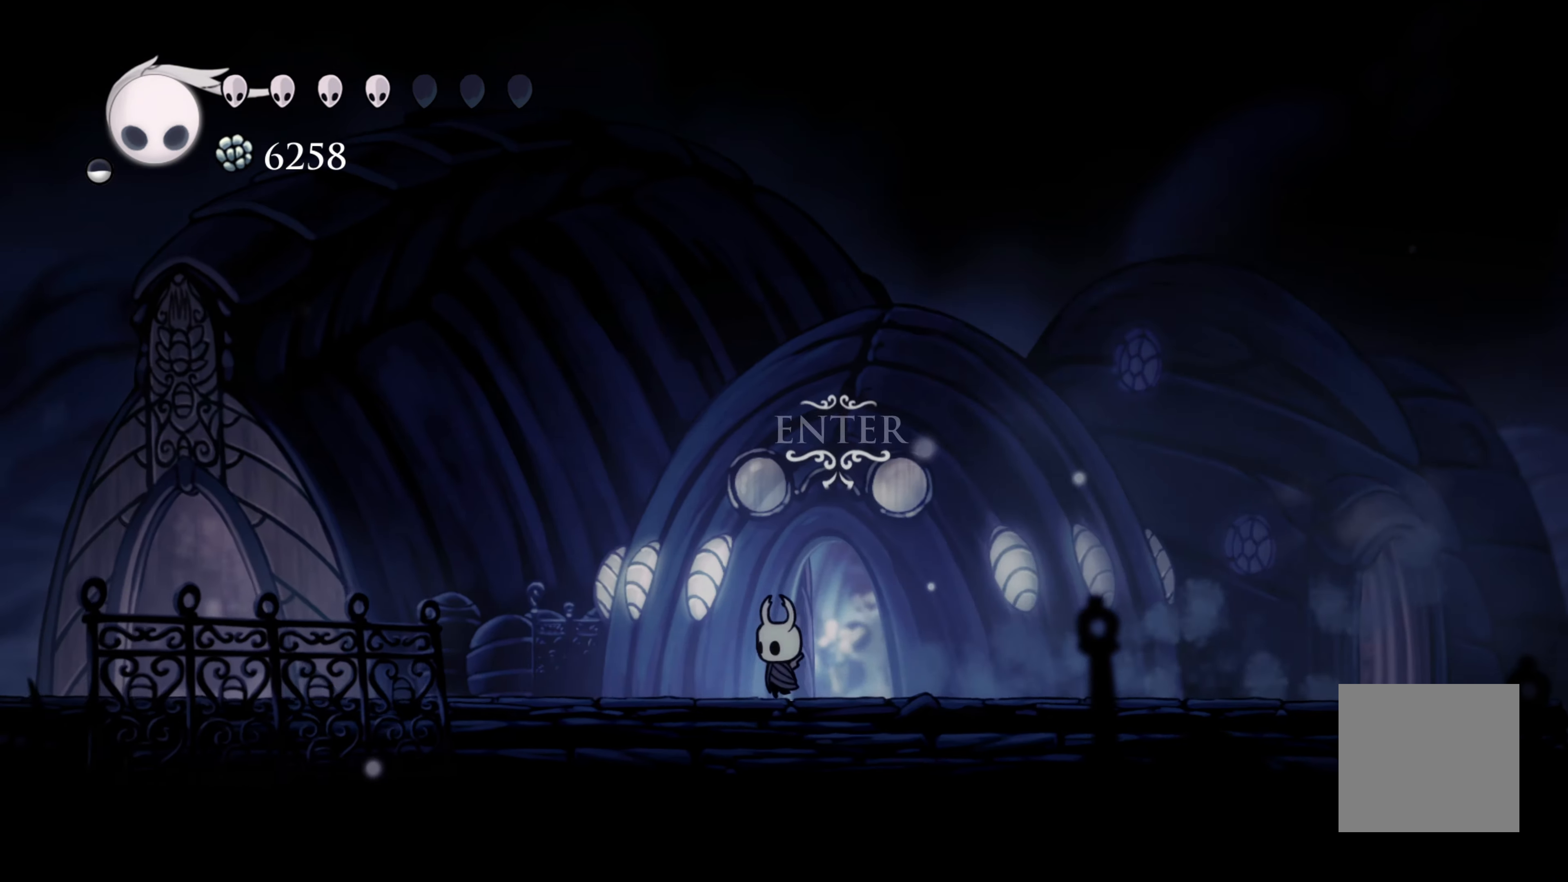
{"buttons": [], "left_stick": "left", "right_stick": "center", "events": []}
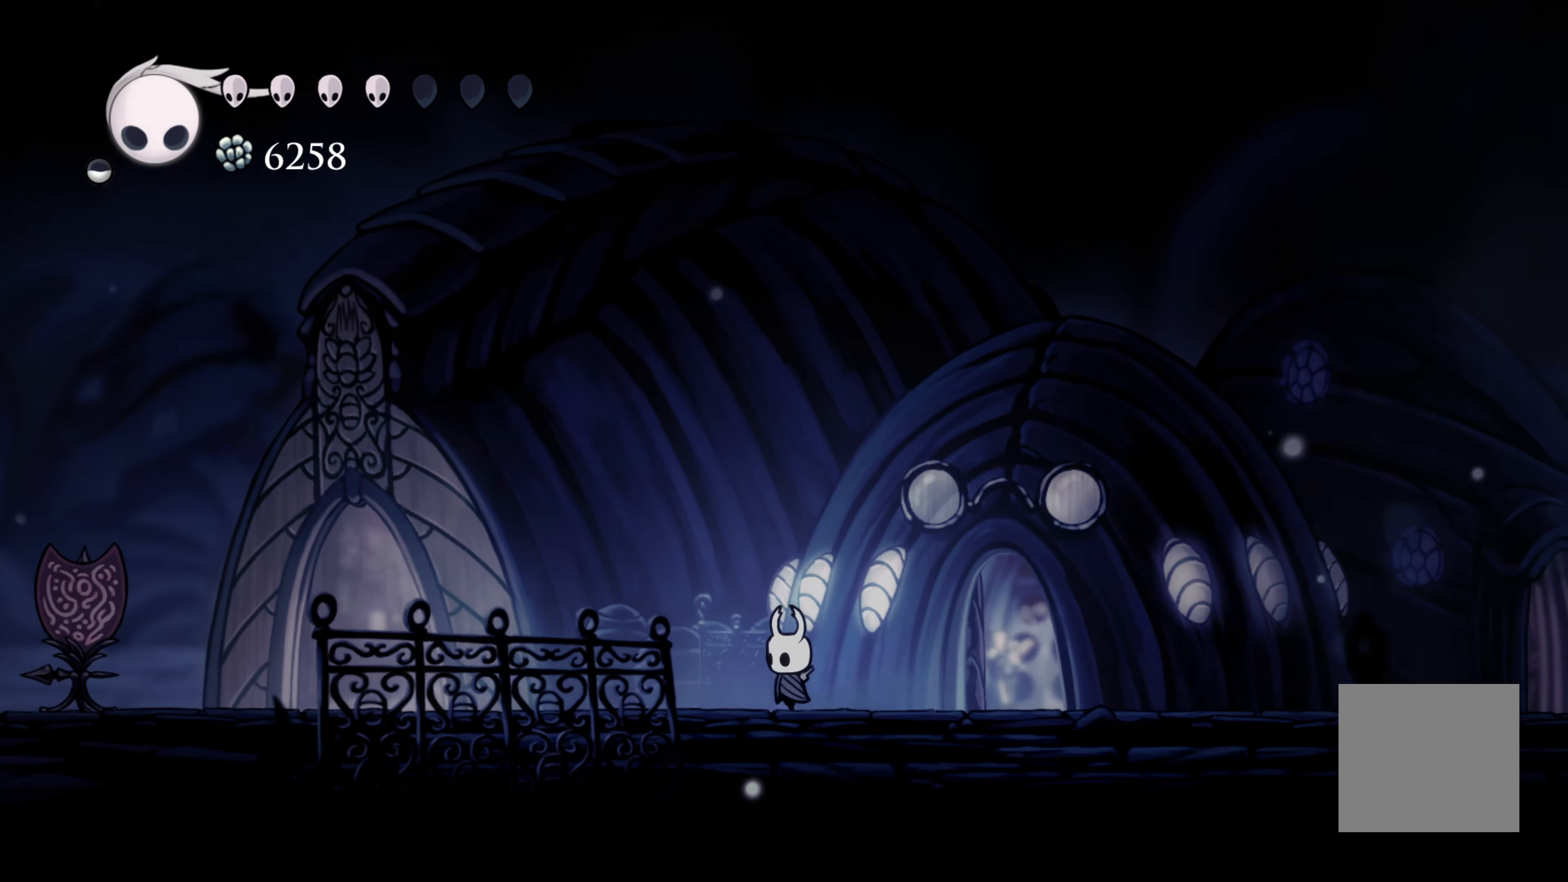
{"buttons": [], "left_stick": "left", "right_stick": "center", "events": []}
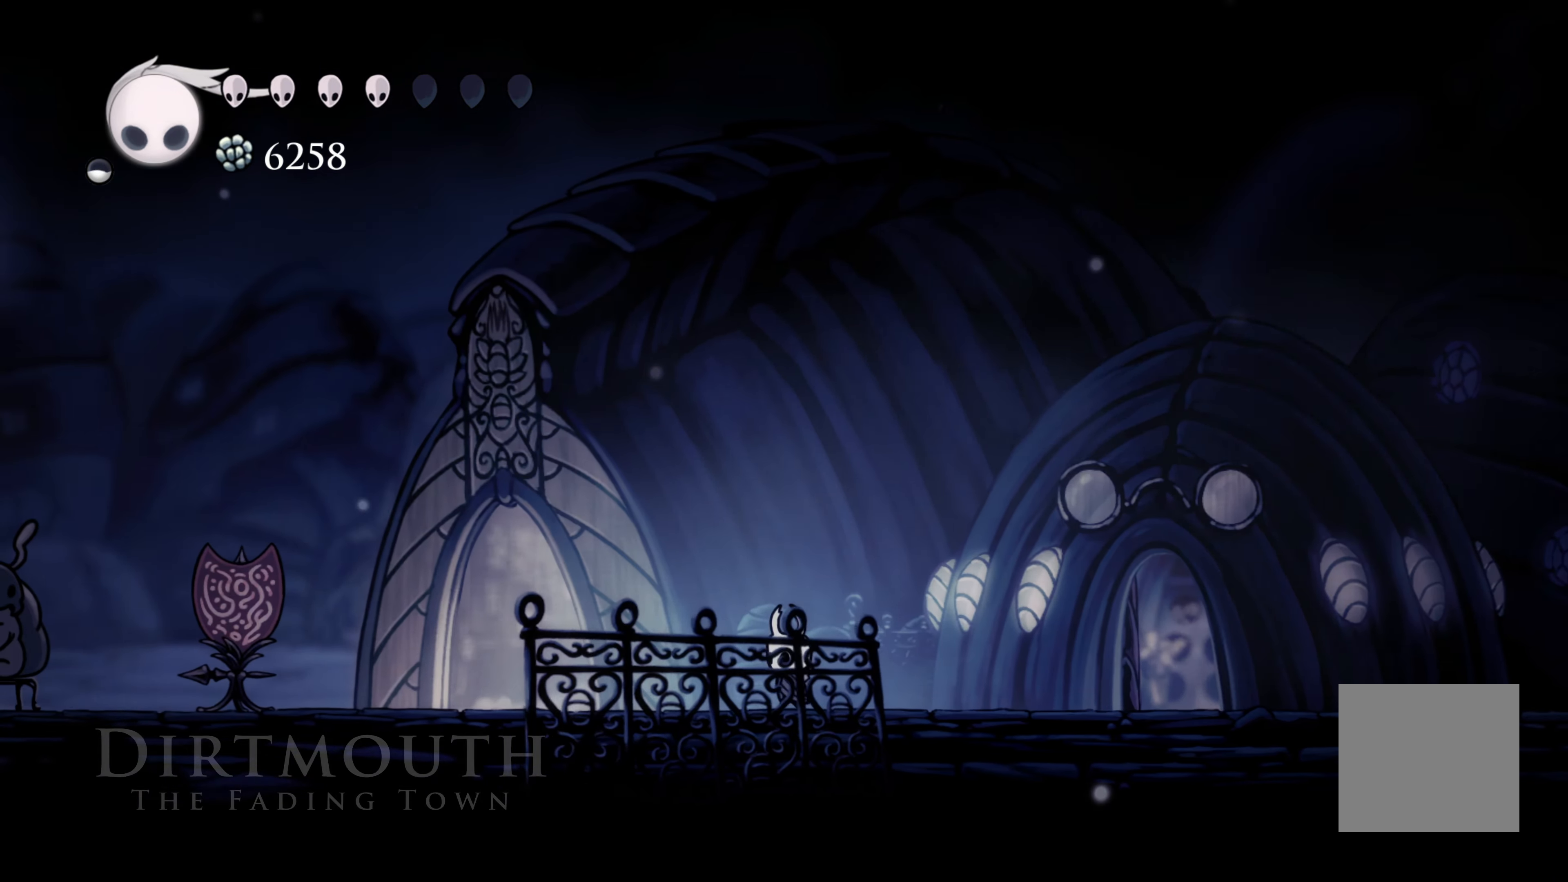
{"buttons": [], "left_stick": "up-left", "right_stick": "center", "events": [[483, "left_stick", "up-left"]]}
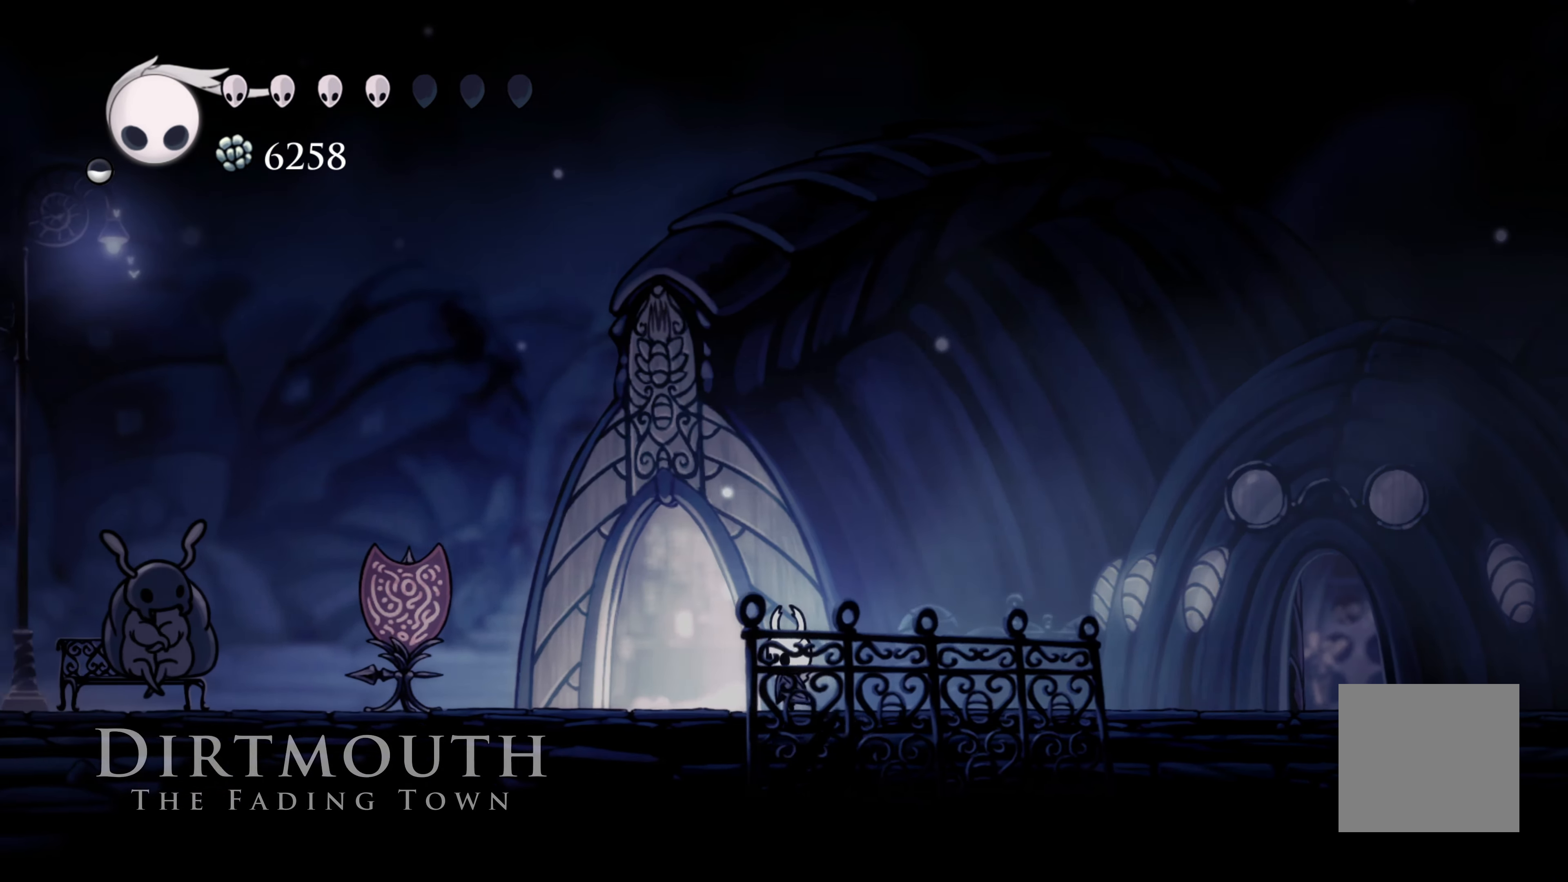
{"buttons": [], "left_stick": "left", "right_stick": "center", "events": [[183, "left_stick", "center"], [467, "left_stick", "left"]]}
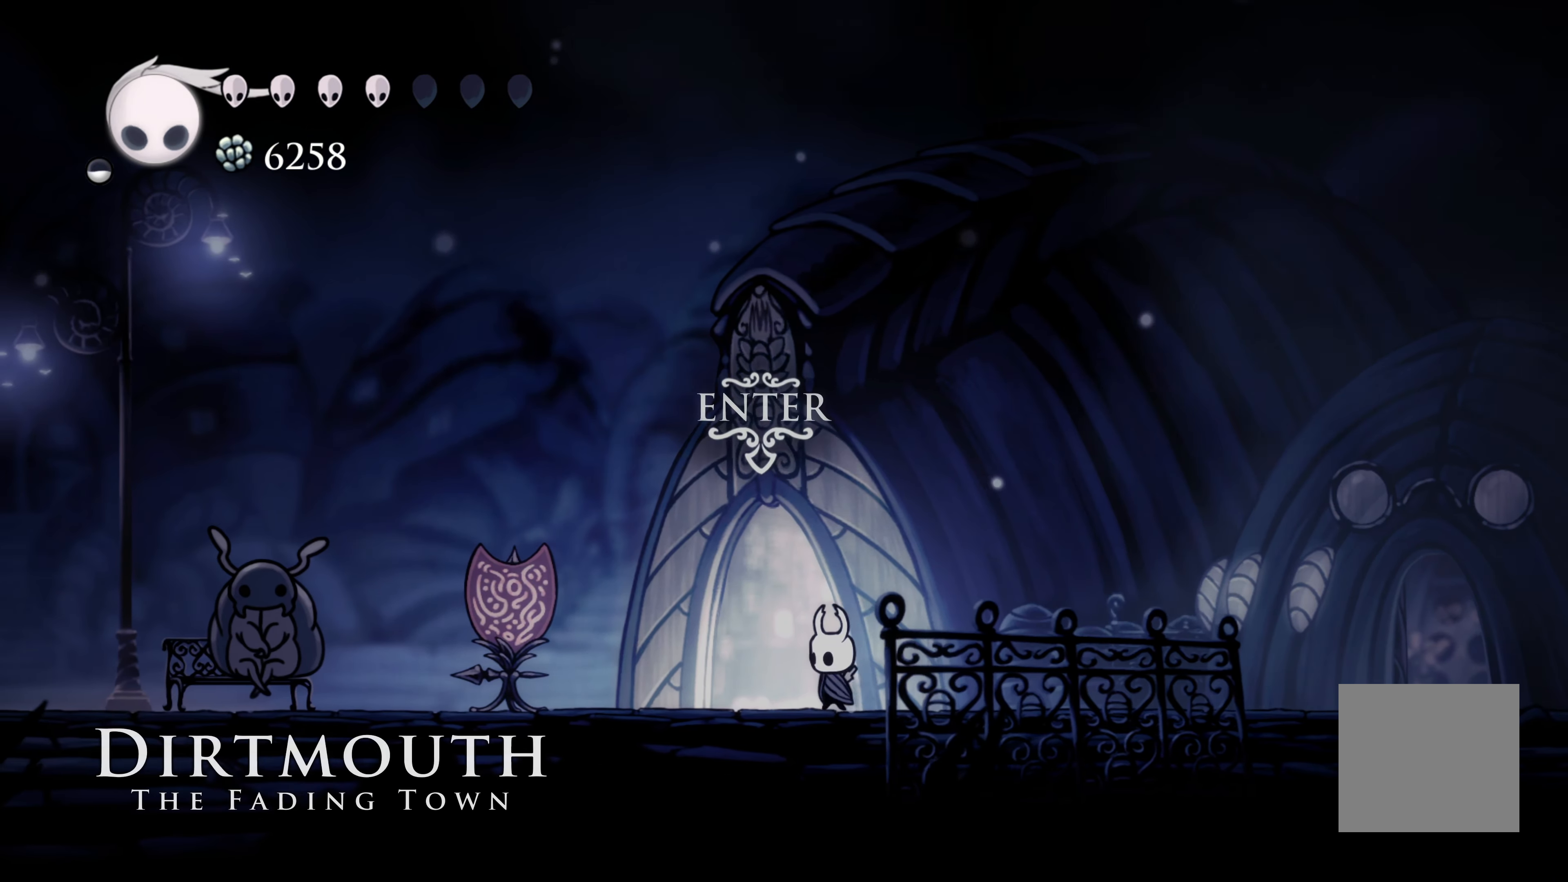
{"buttons": [], "left_stick": "center", "right_stick": "center", "events": [[167, "left_stick", "up"], [333, "left_stick", "center"]]}
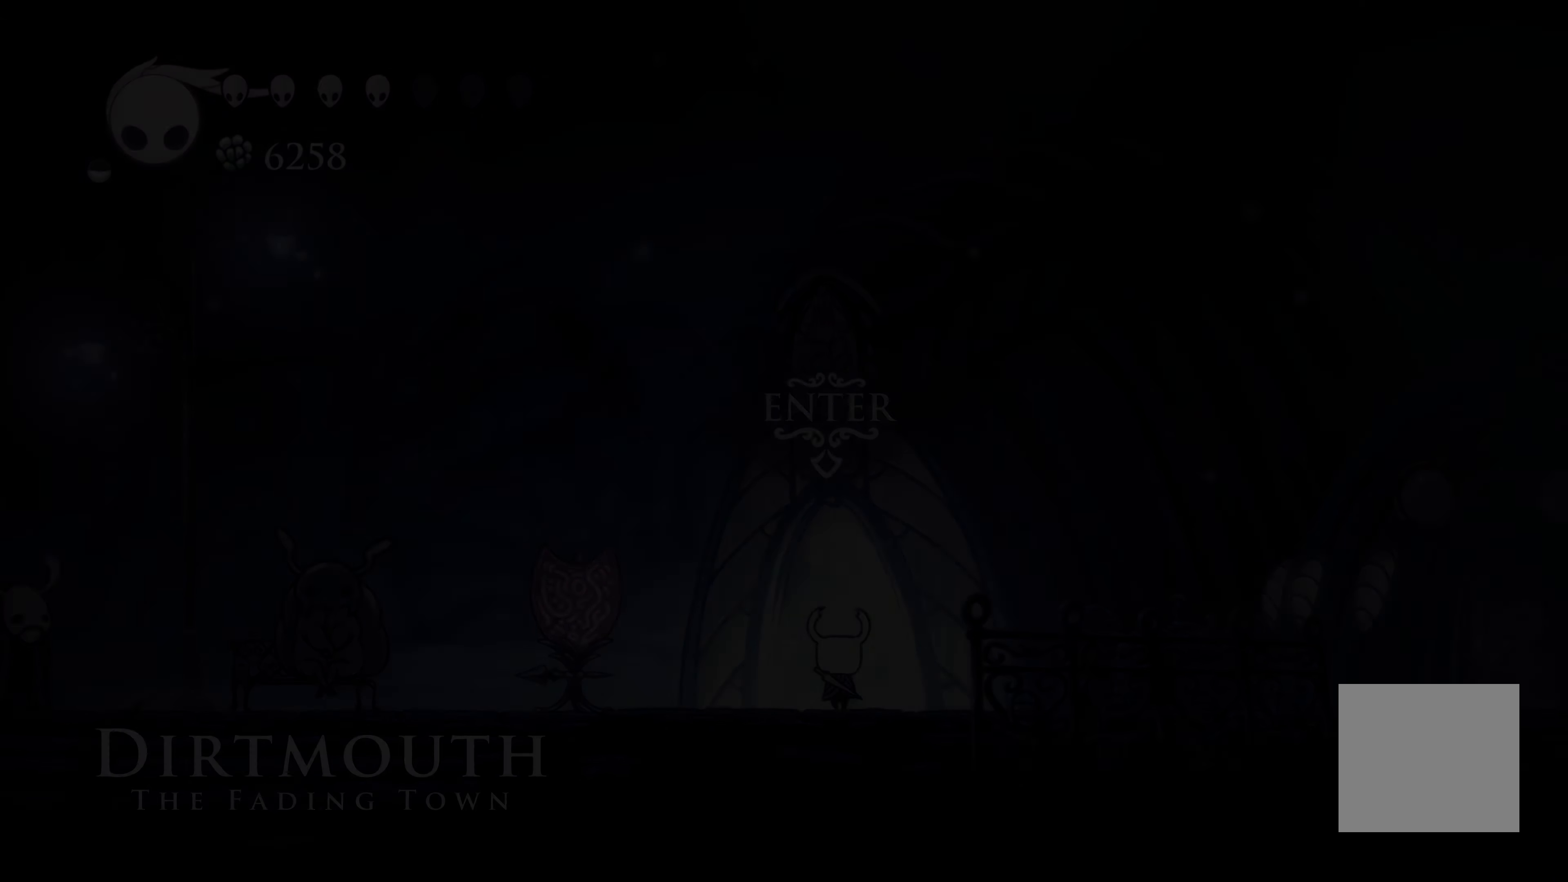
{"buttons": [], "left_stick": "center", "right_stick": "center", "events": []}
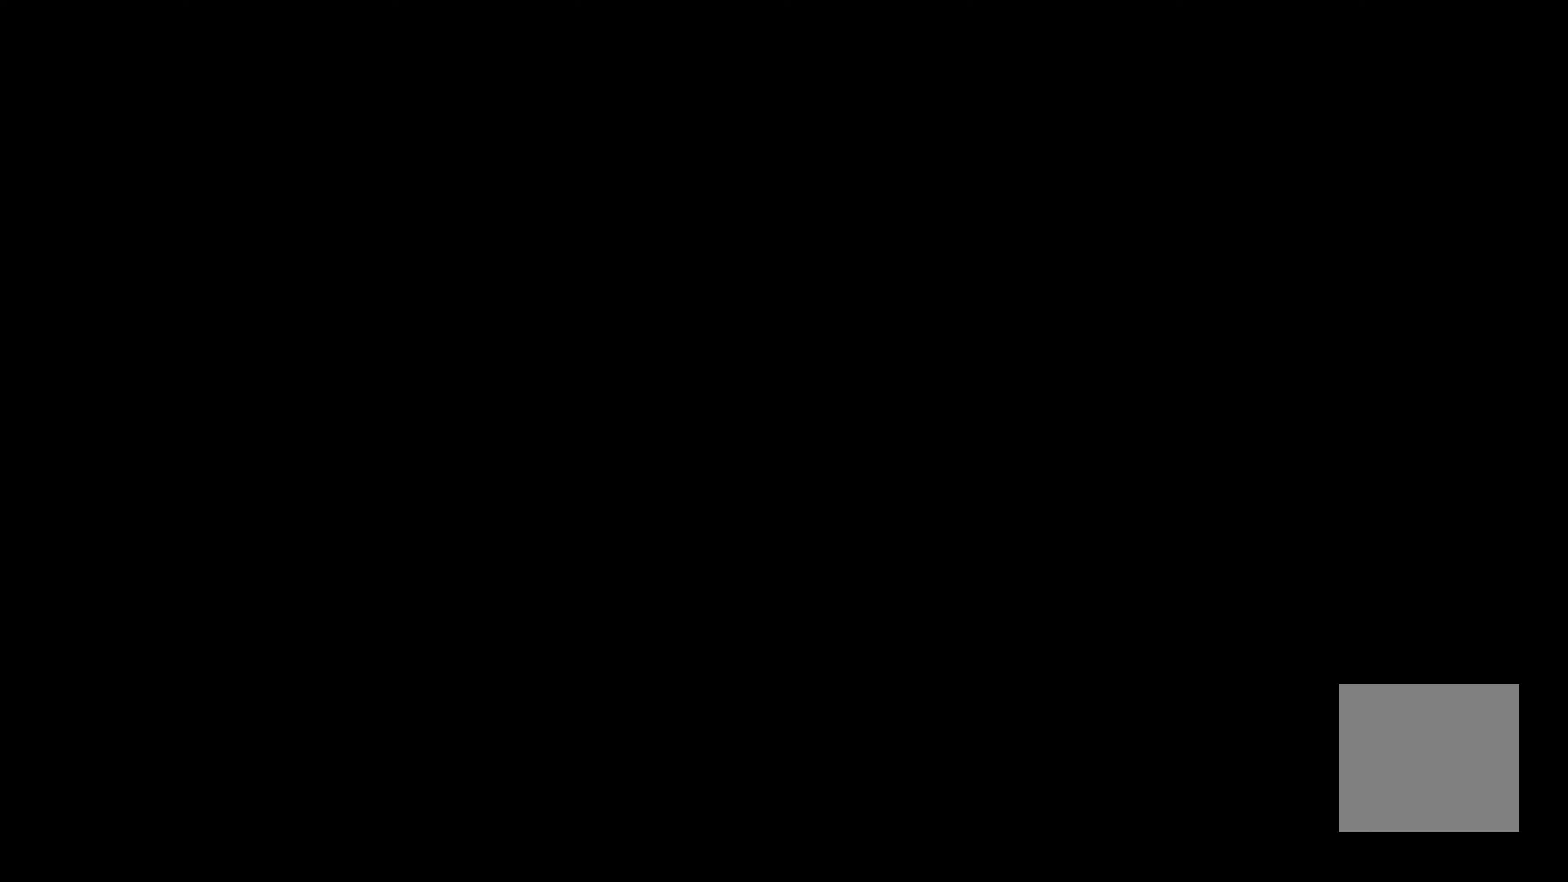
{"buttons": [], "left_stick": "center", "right_stick": "center", "events": []}
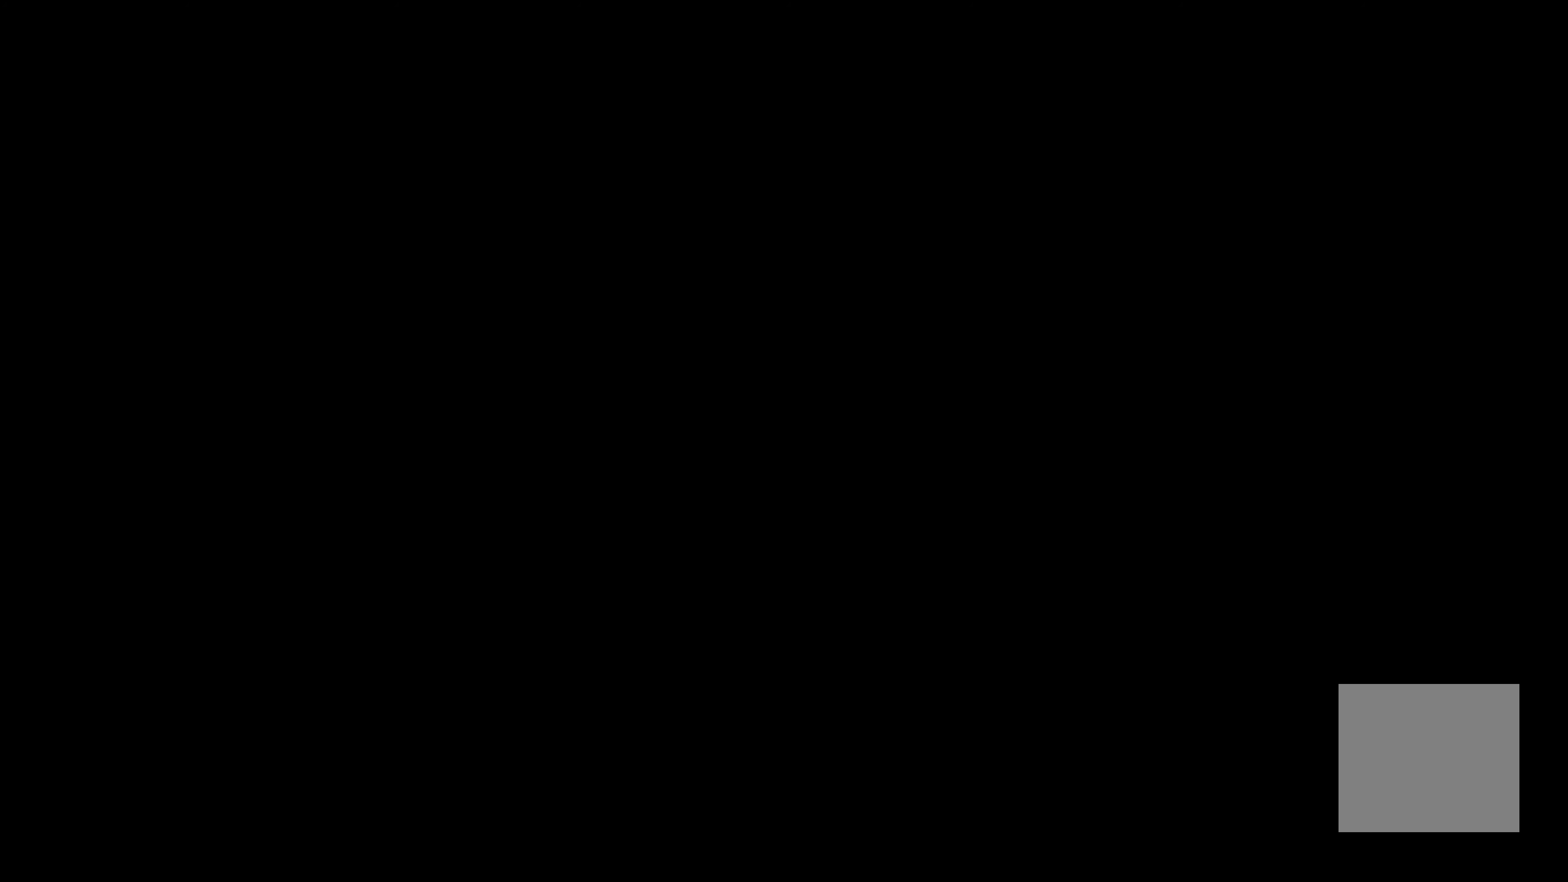
{"buttons": [], "left_stick": "center", "right_stick": "center", "events": []}
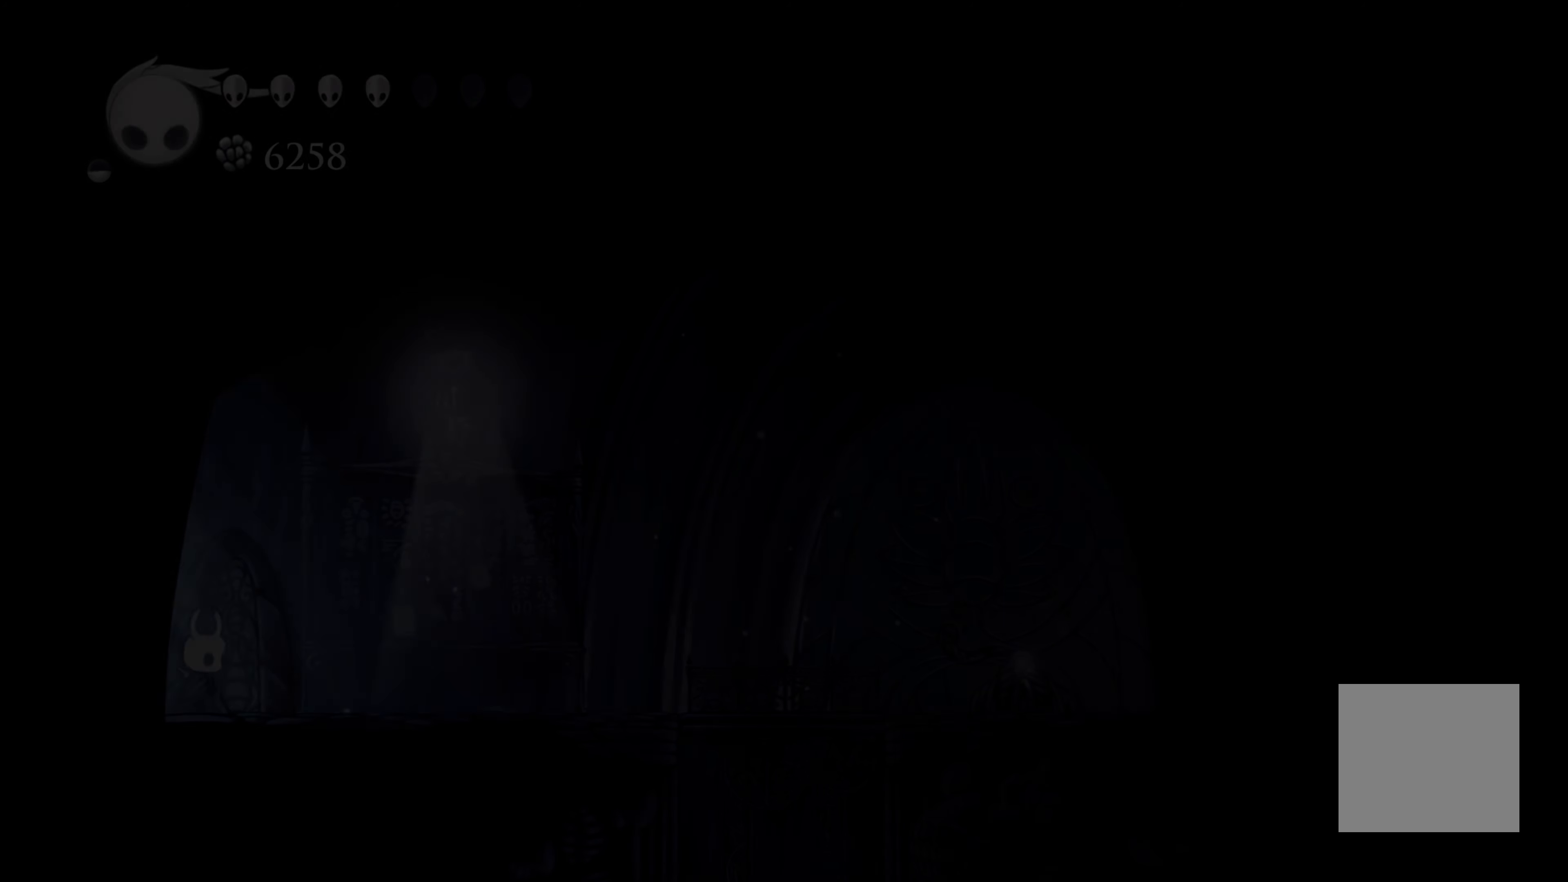
{"buttons": [], "left_stick": "right", "right_stick": "center", "events": [[450, "left_stick", "right"]]}
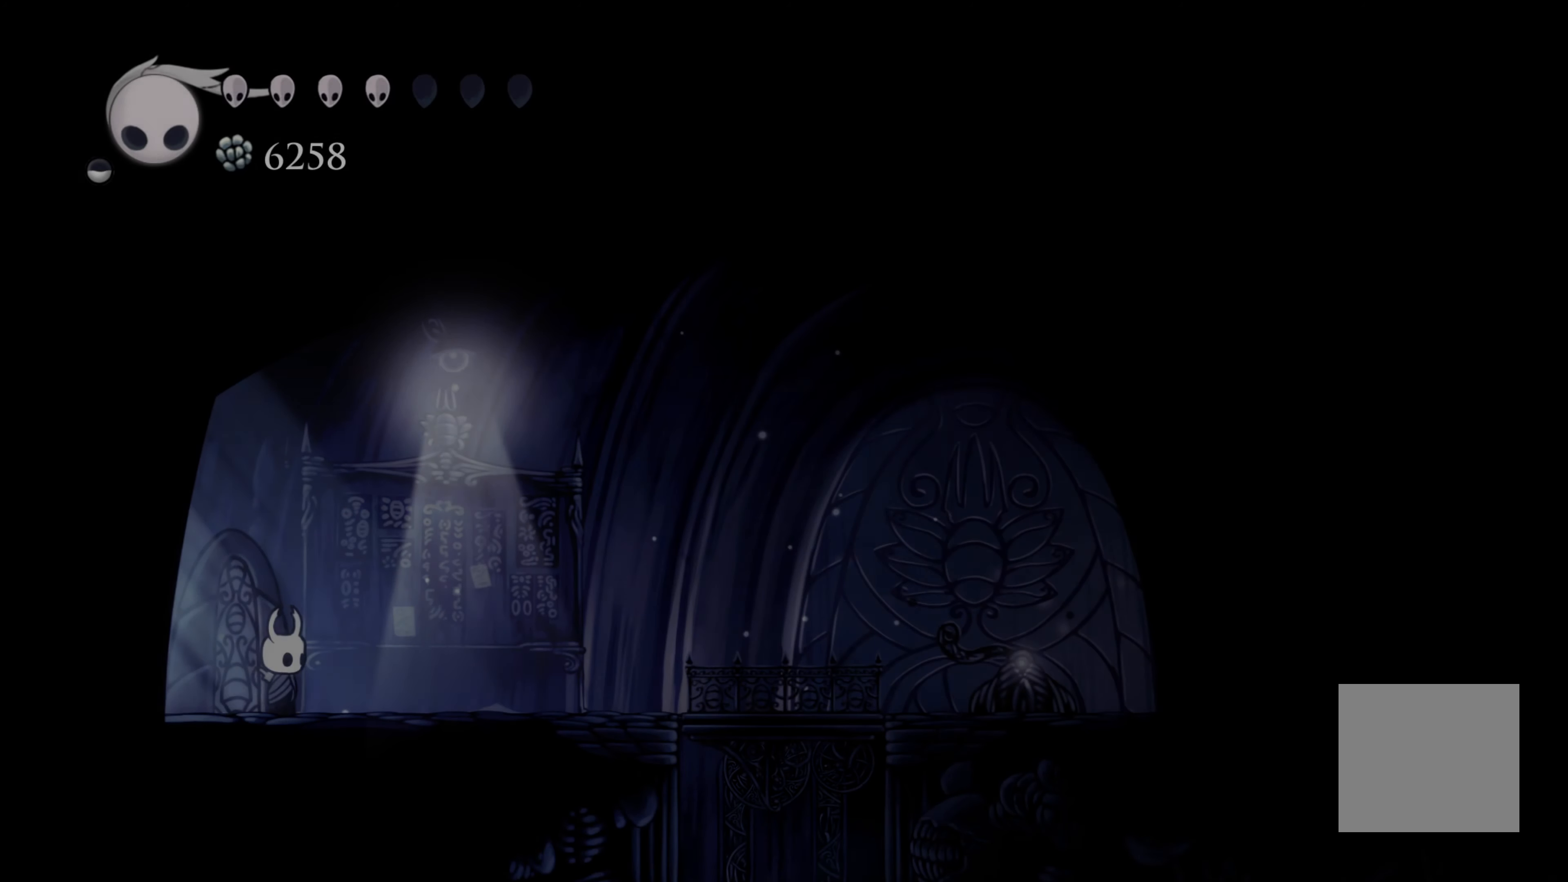
{"buttons": [], "left_stick": "right", "right_stick": "center", "events": []}
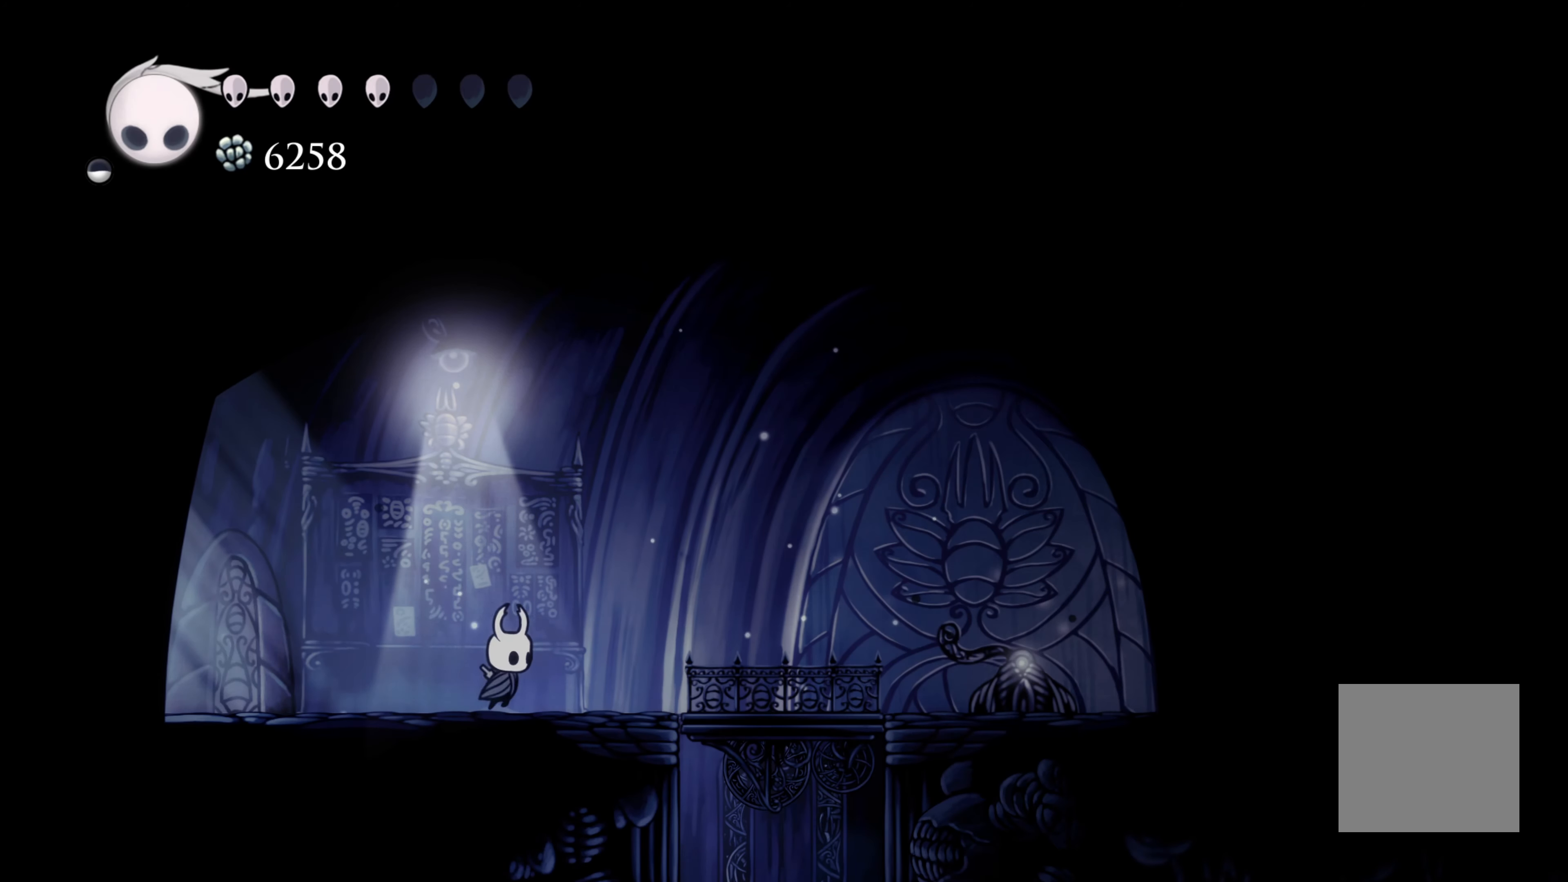
{"buttons": [], "left_stick": "right", "right_stick": "center", "events": []}
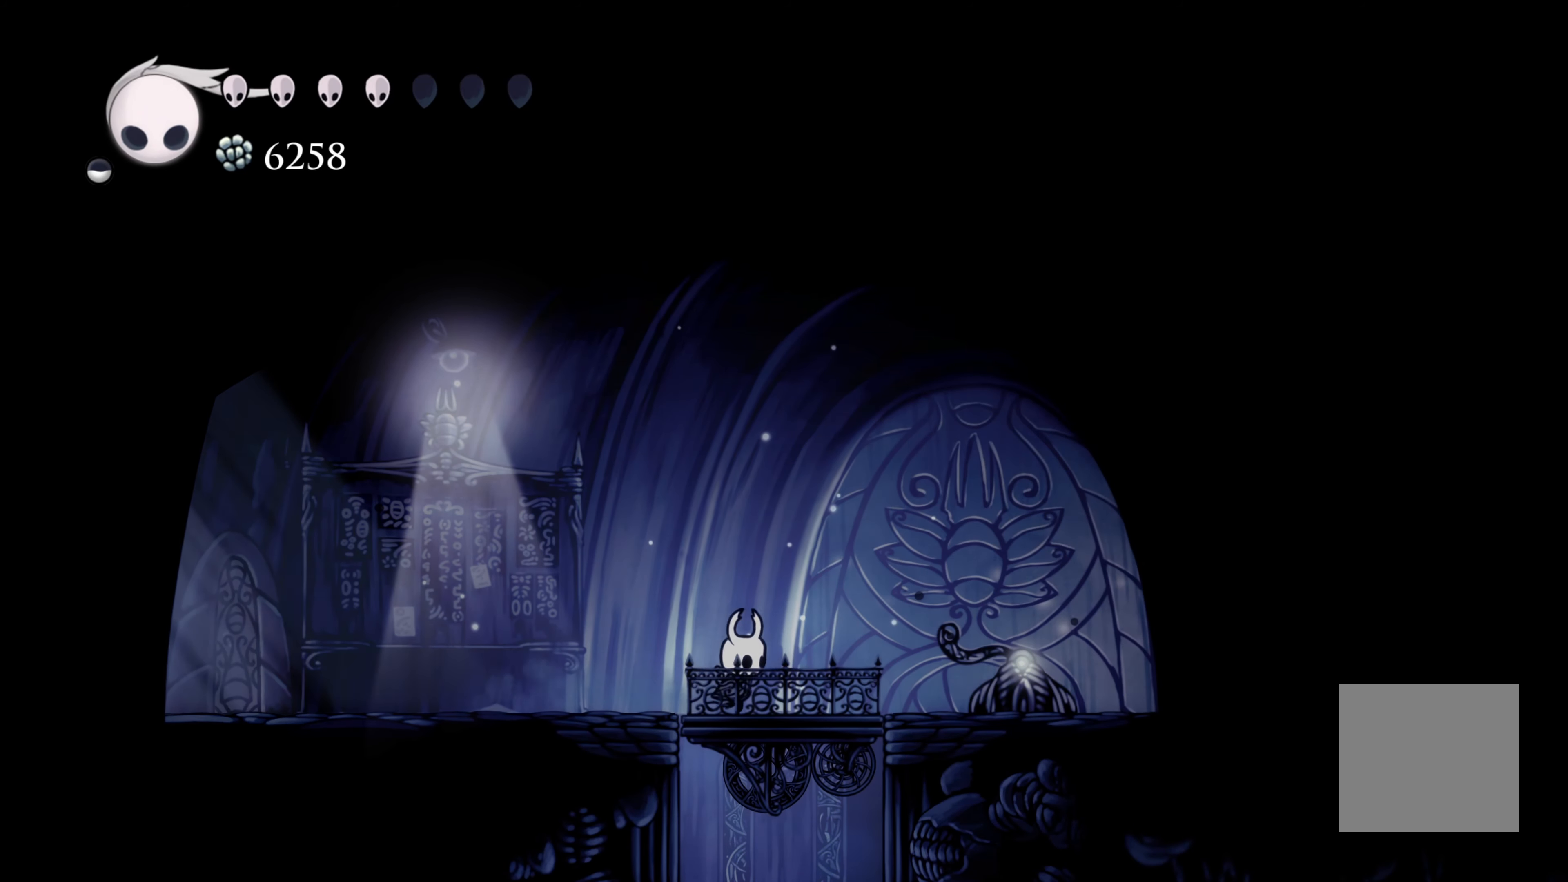
{"buttons": [], "left_stick": "center", "right_stick": "center", "events": [[100, "left_stick", "center"]]}
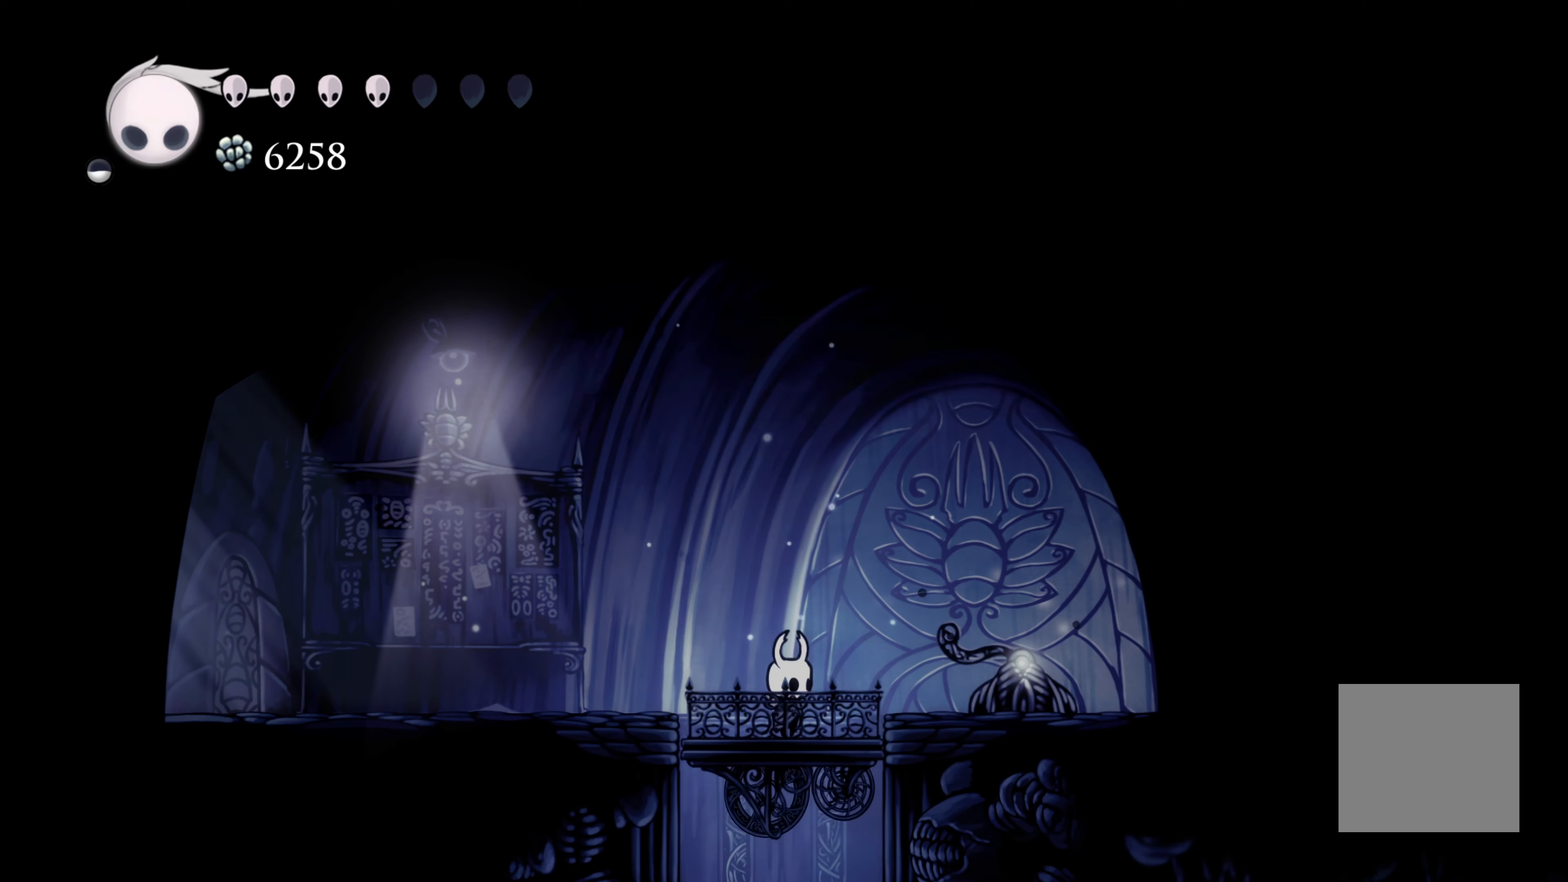
{"buttons": [], "left_stick": "center", "right_stick": "center", "events": []}
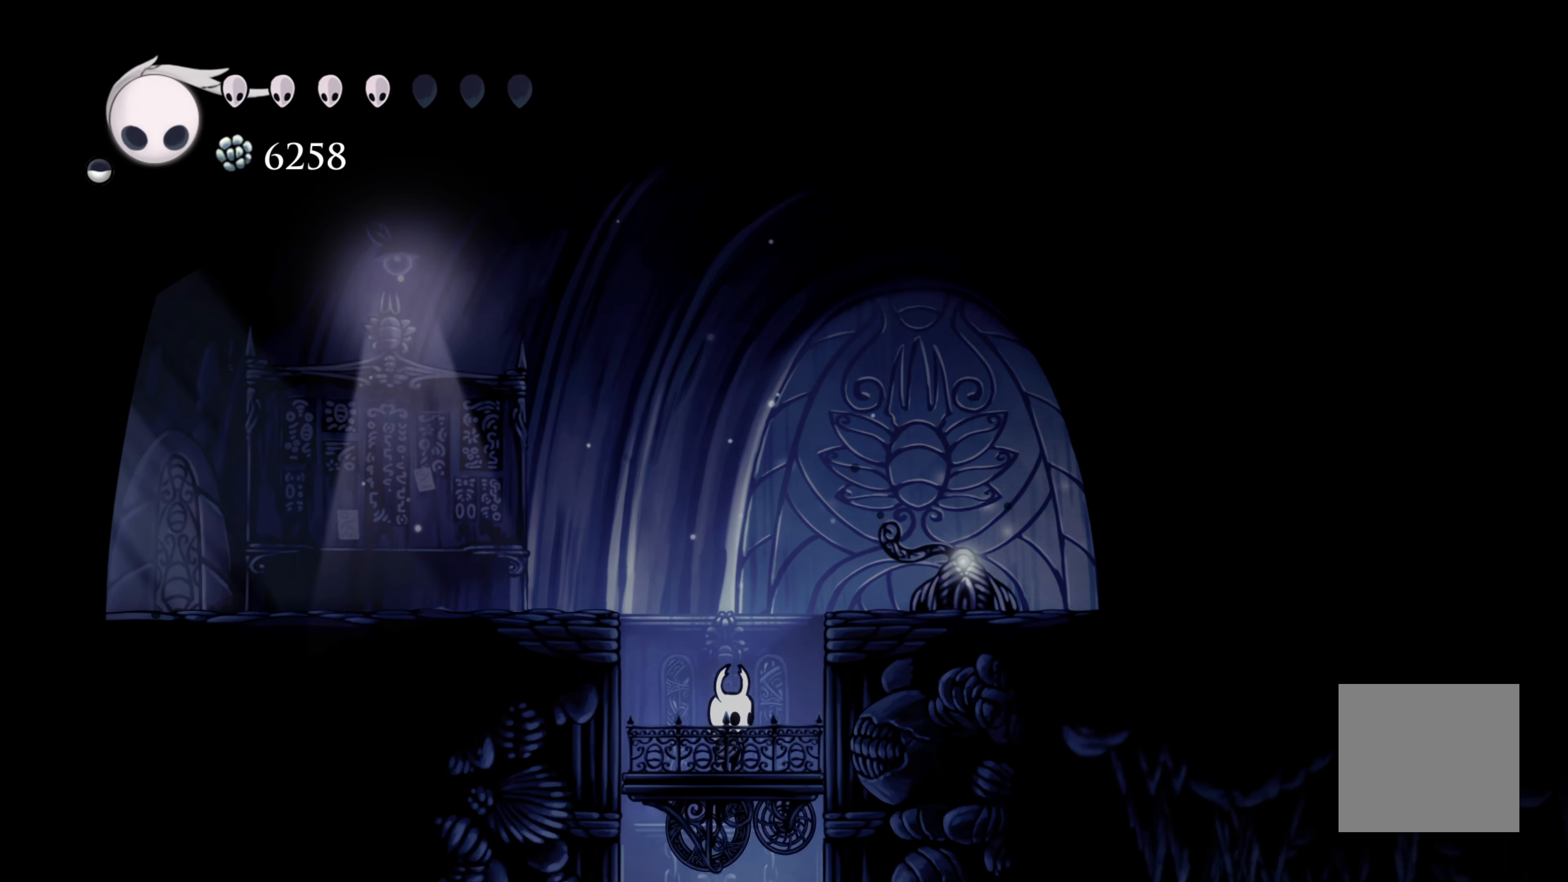
{"buttons": [], "left_stick": "center", "right_stick": "center", "events": []}
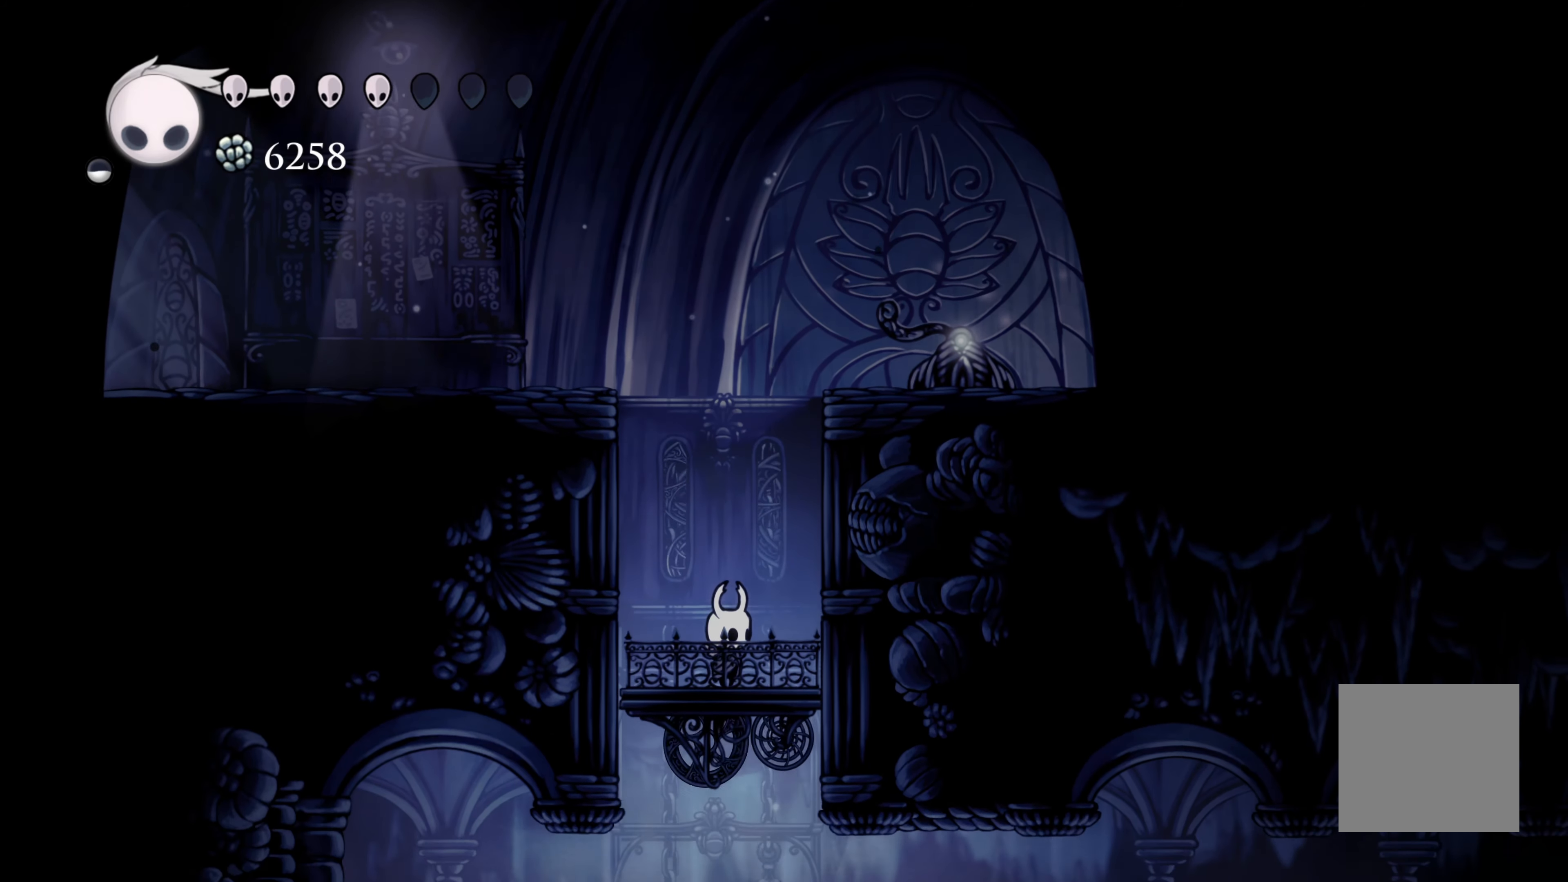
{"buttons": [], "left_stick": "center", "right_stick": "center", "events": []}
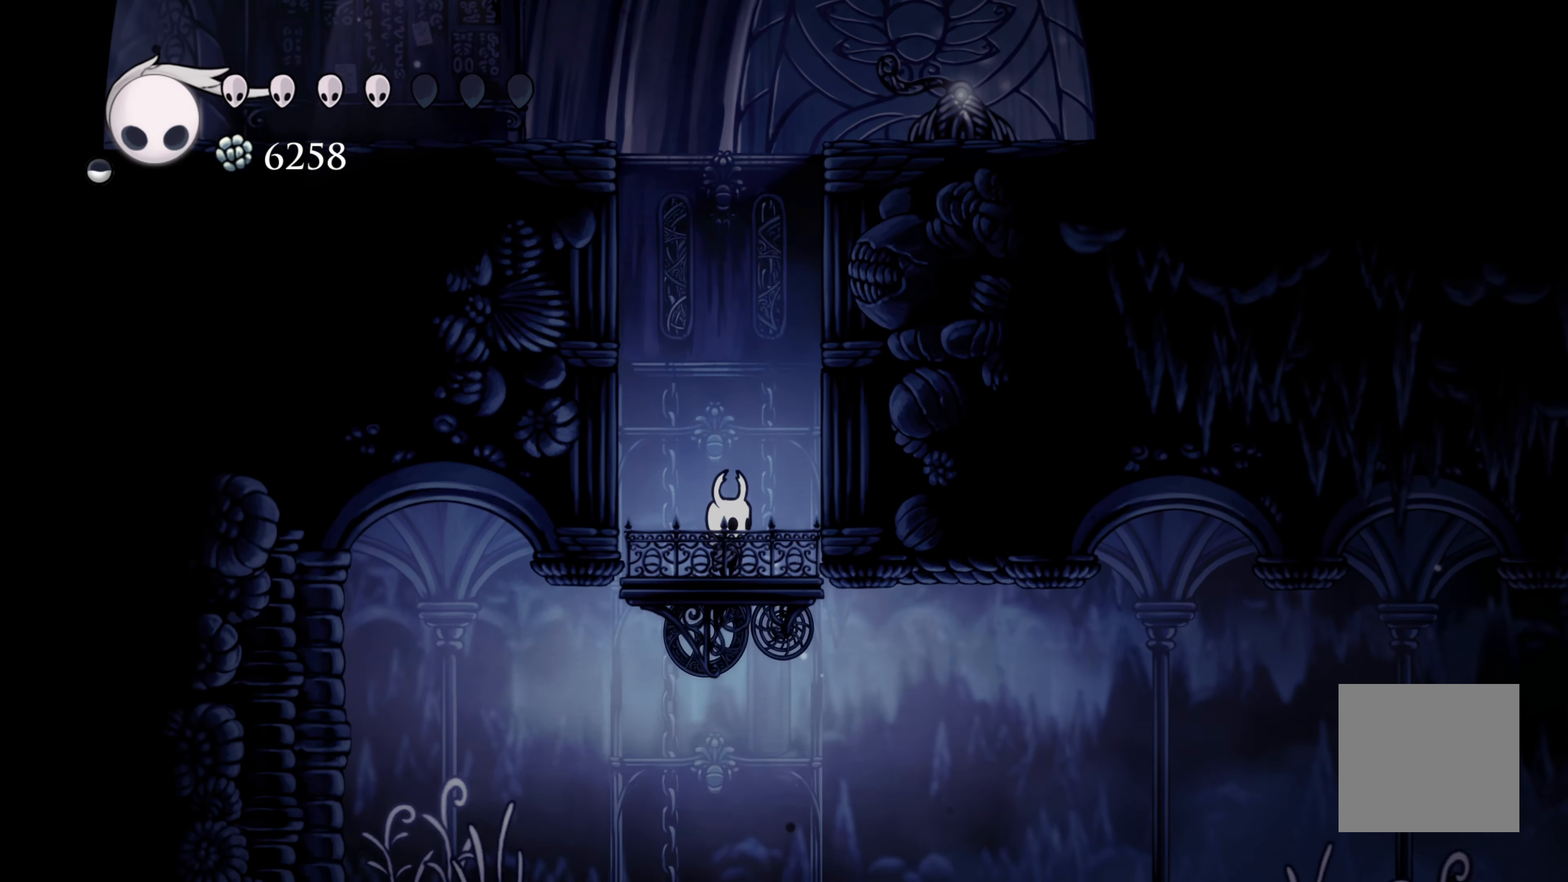
{"buttons": ["R2"], "left_stick": "right", "right_stick": "center", "events": [[83, "left_stick", "right"], [467, "R2", "down"]]}
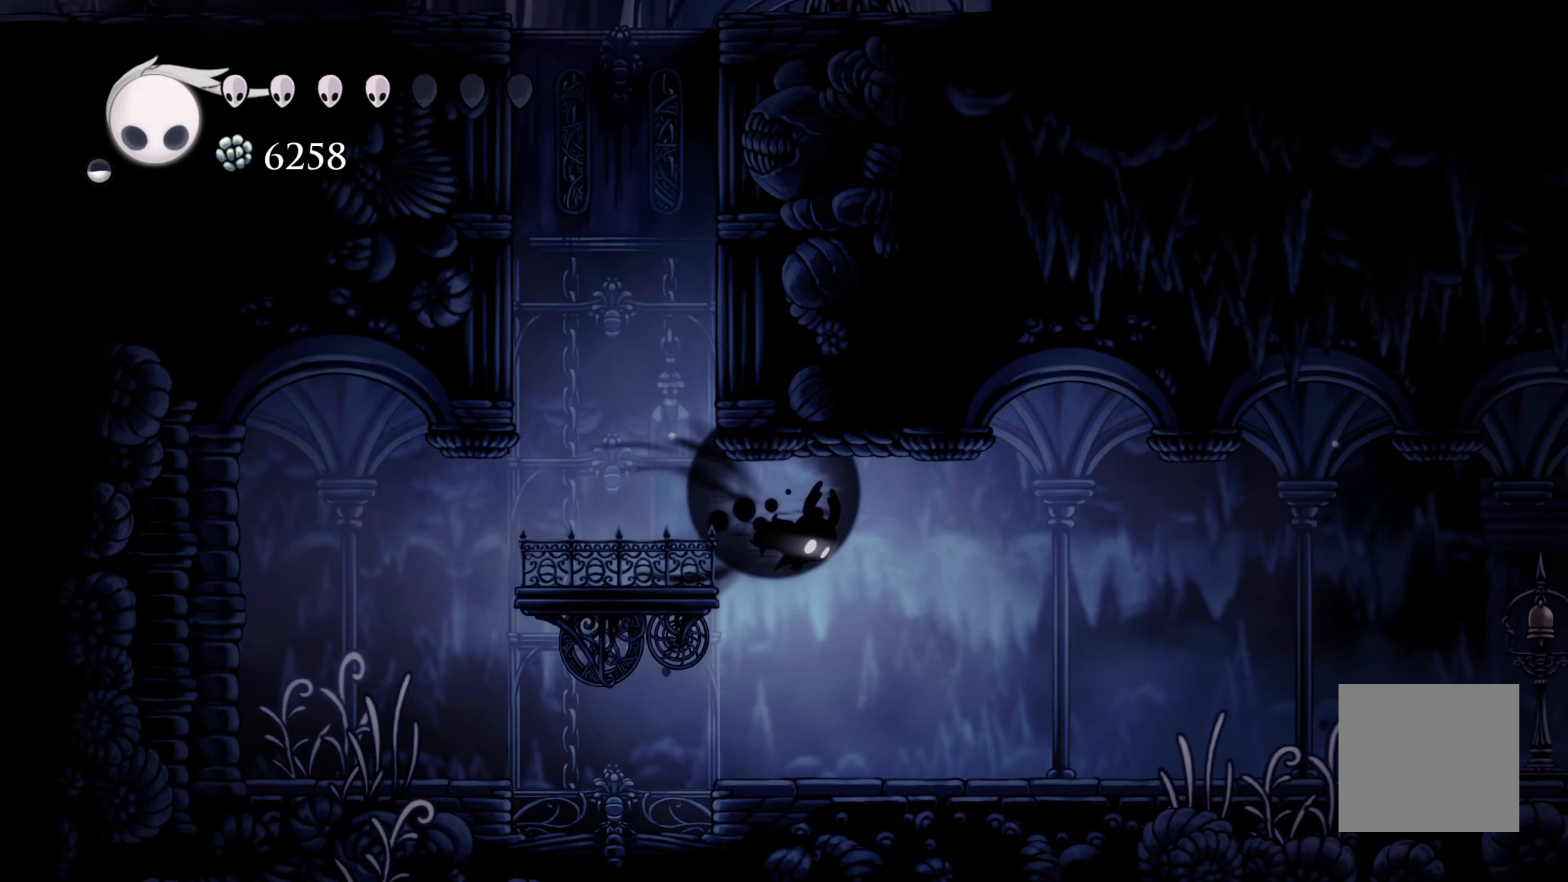
{"buttons": [], "left_stick": "right", "right_stick": "center", "events": [[167, "R2", "up"]]}
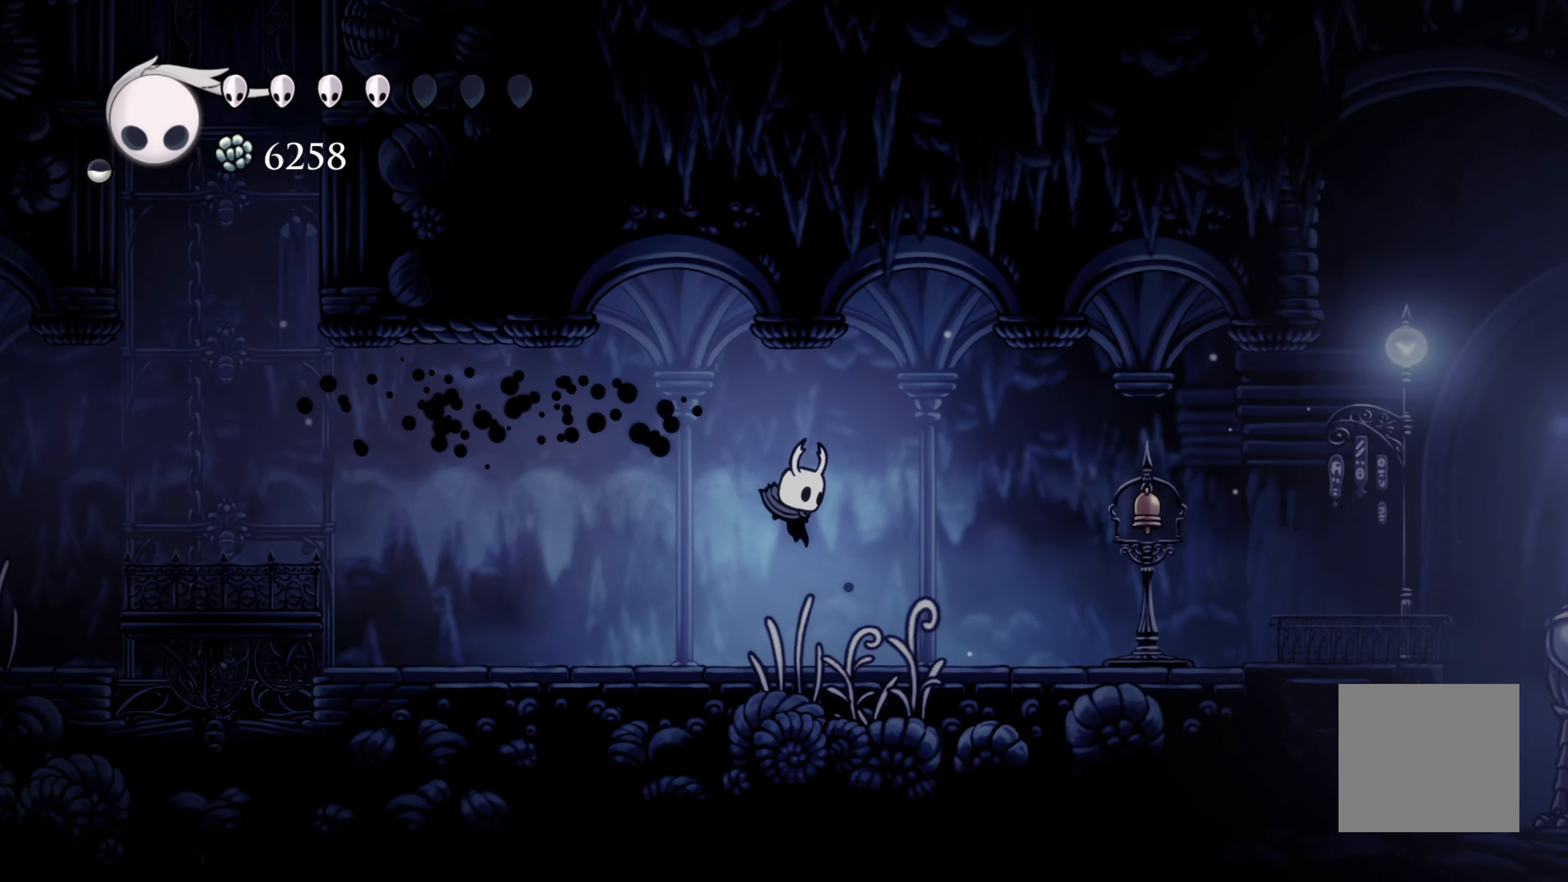
{"buttons": [], "left_stick": "right", "right_stick": "center", "events": []}
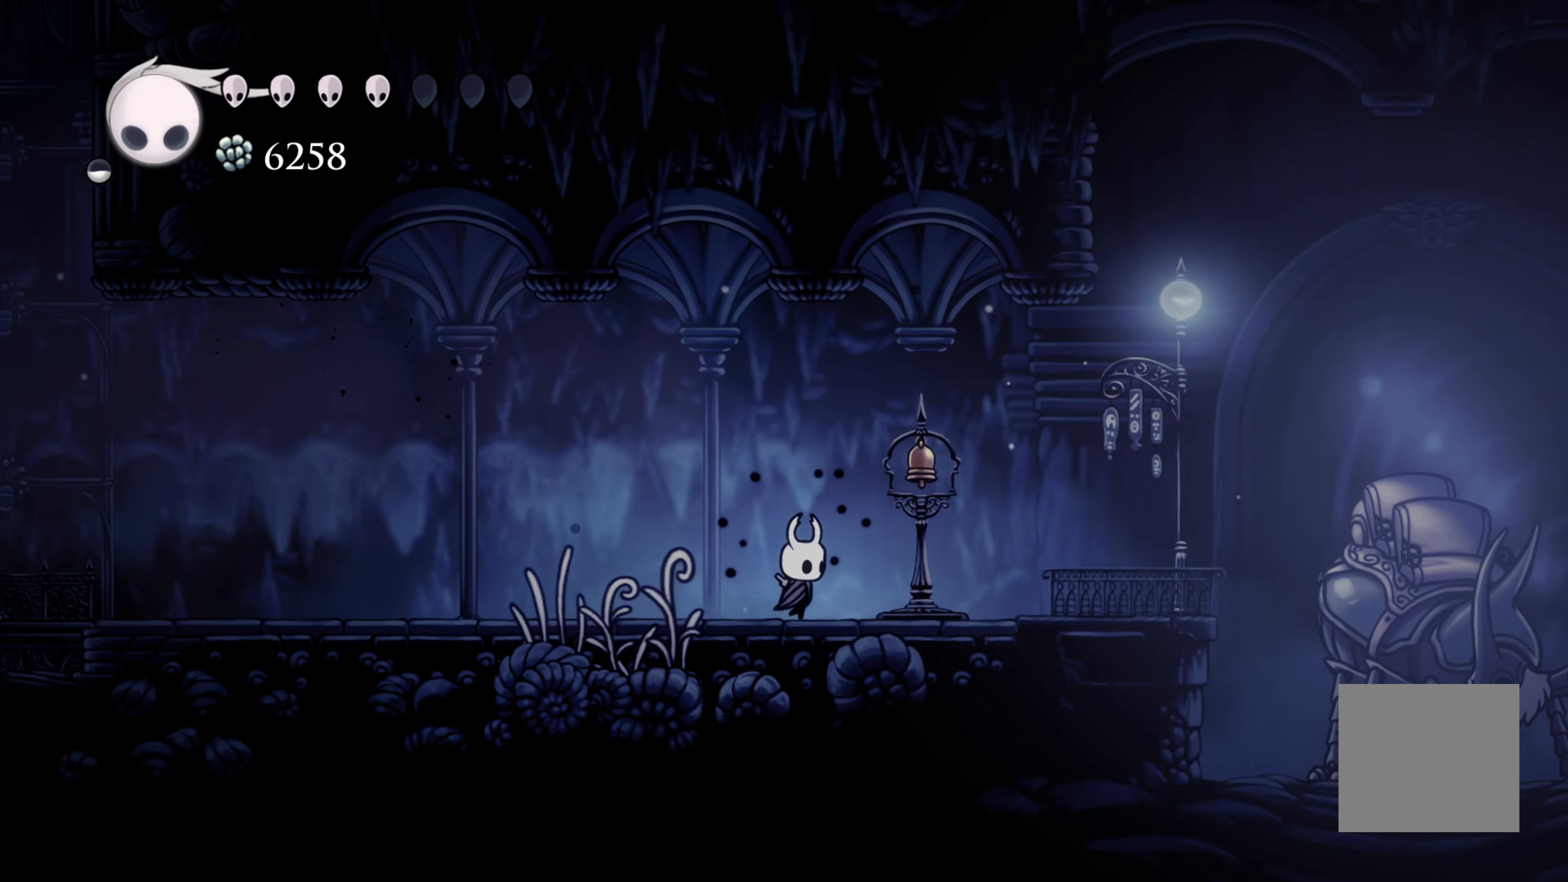
{"buttons": [], "left_stick": "right", "right_stick": "center", "events": []}
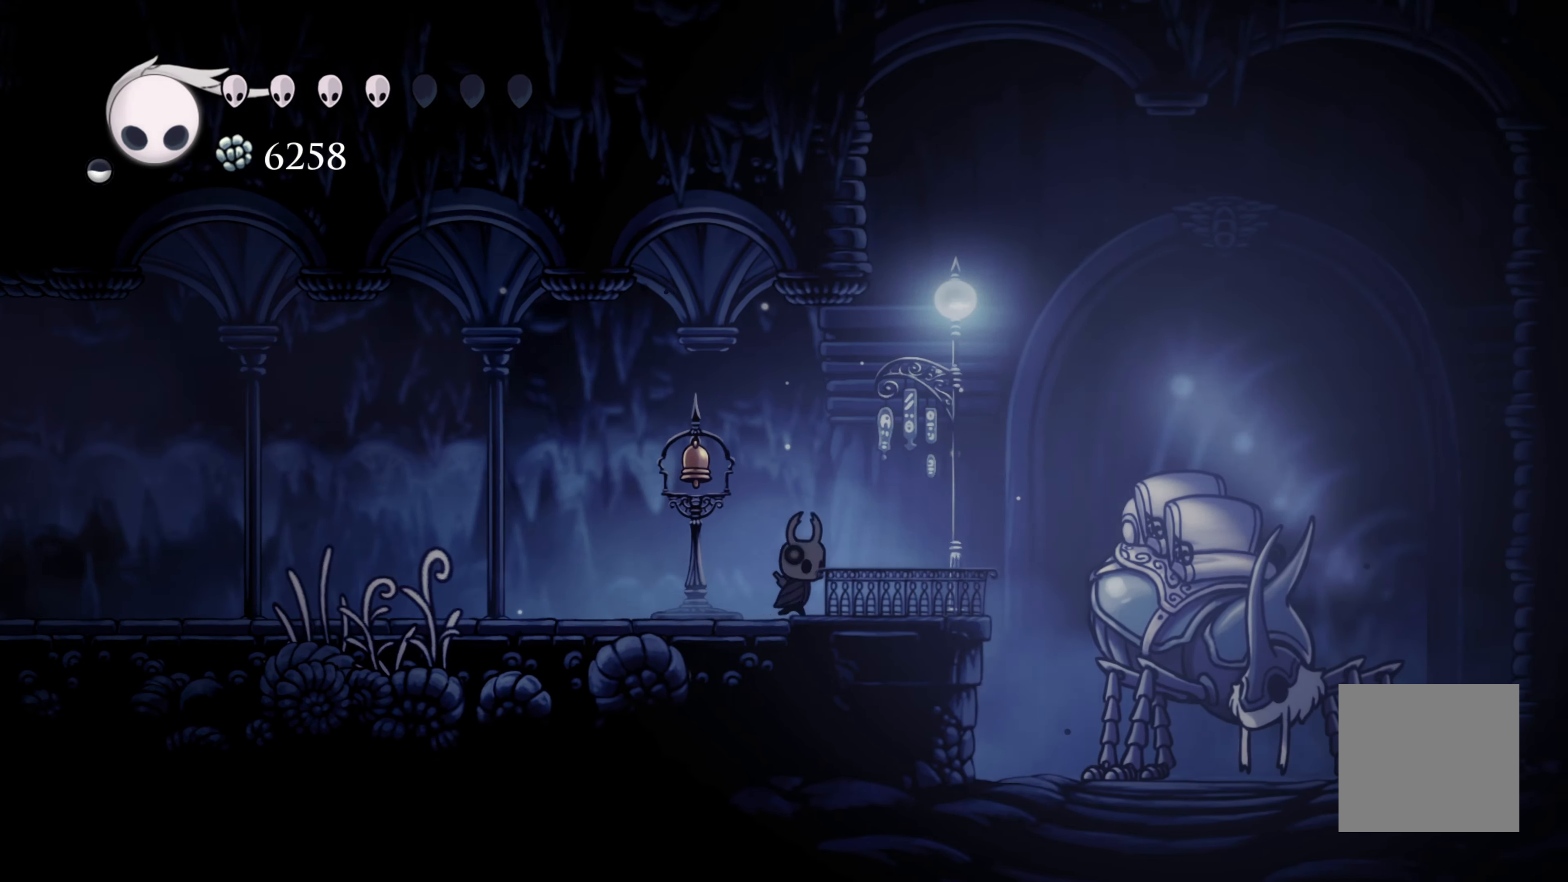
{"buttons": [], "left_stick": "center", "right_stick": "center", "events": [[300, "left_stick", "up"], [400, "left_stick", "center"]]}
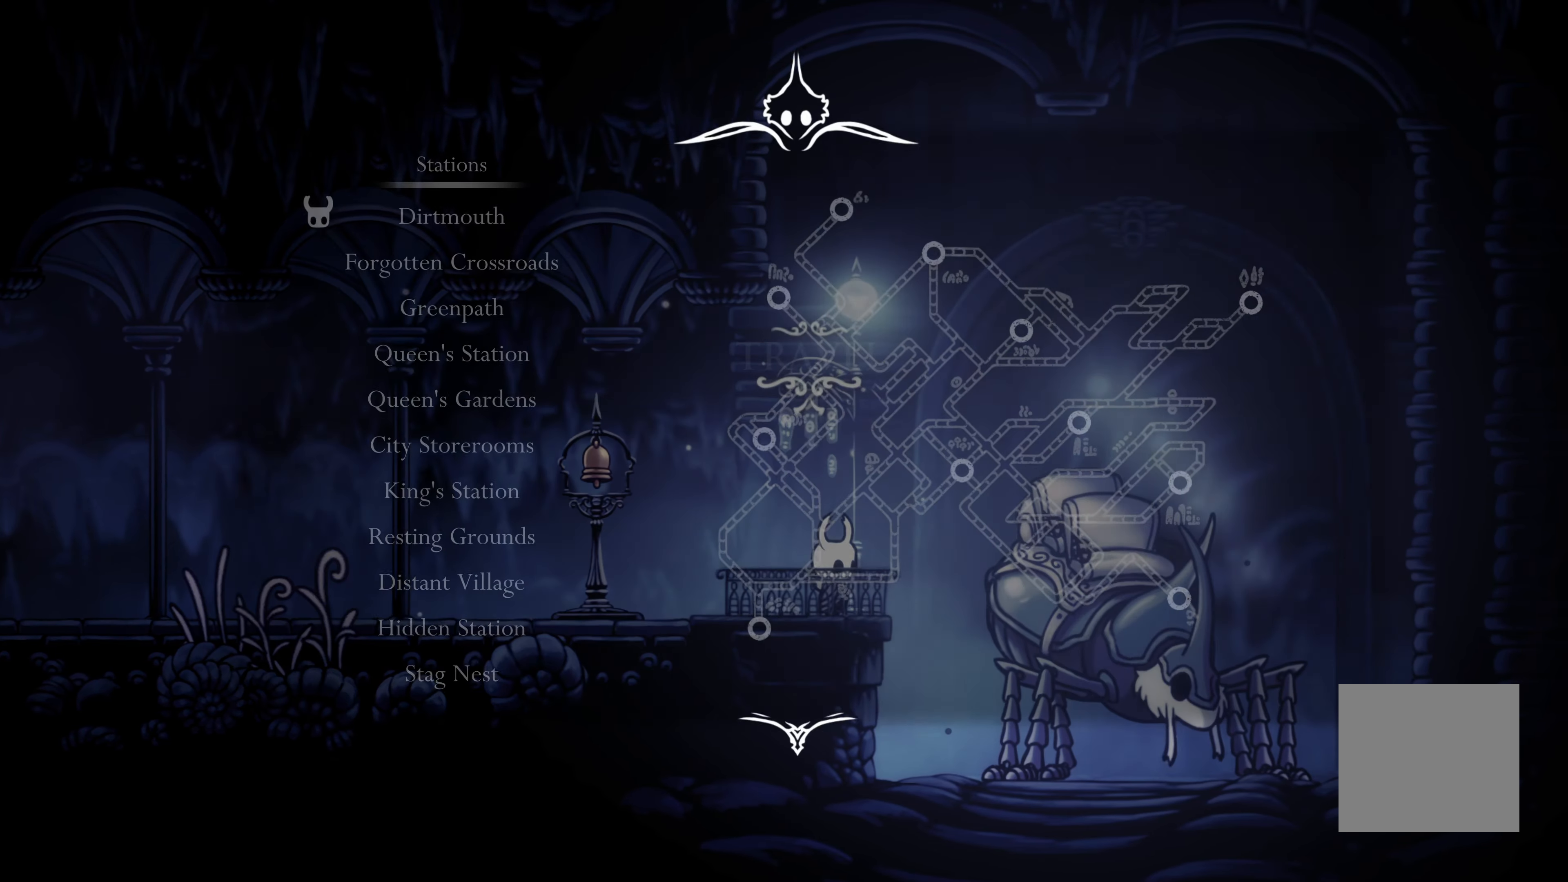
{"buttons": [], "left_stick": "center", "right_stick": "center", "events": []}
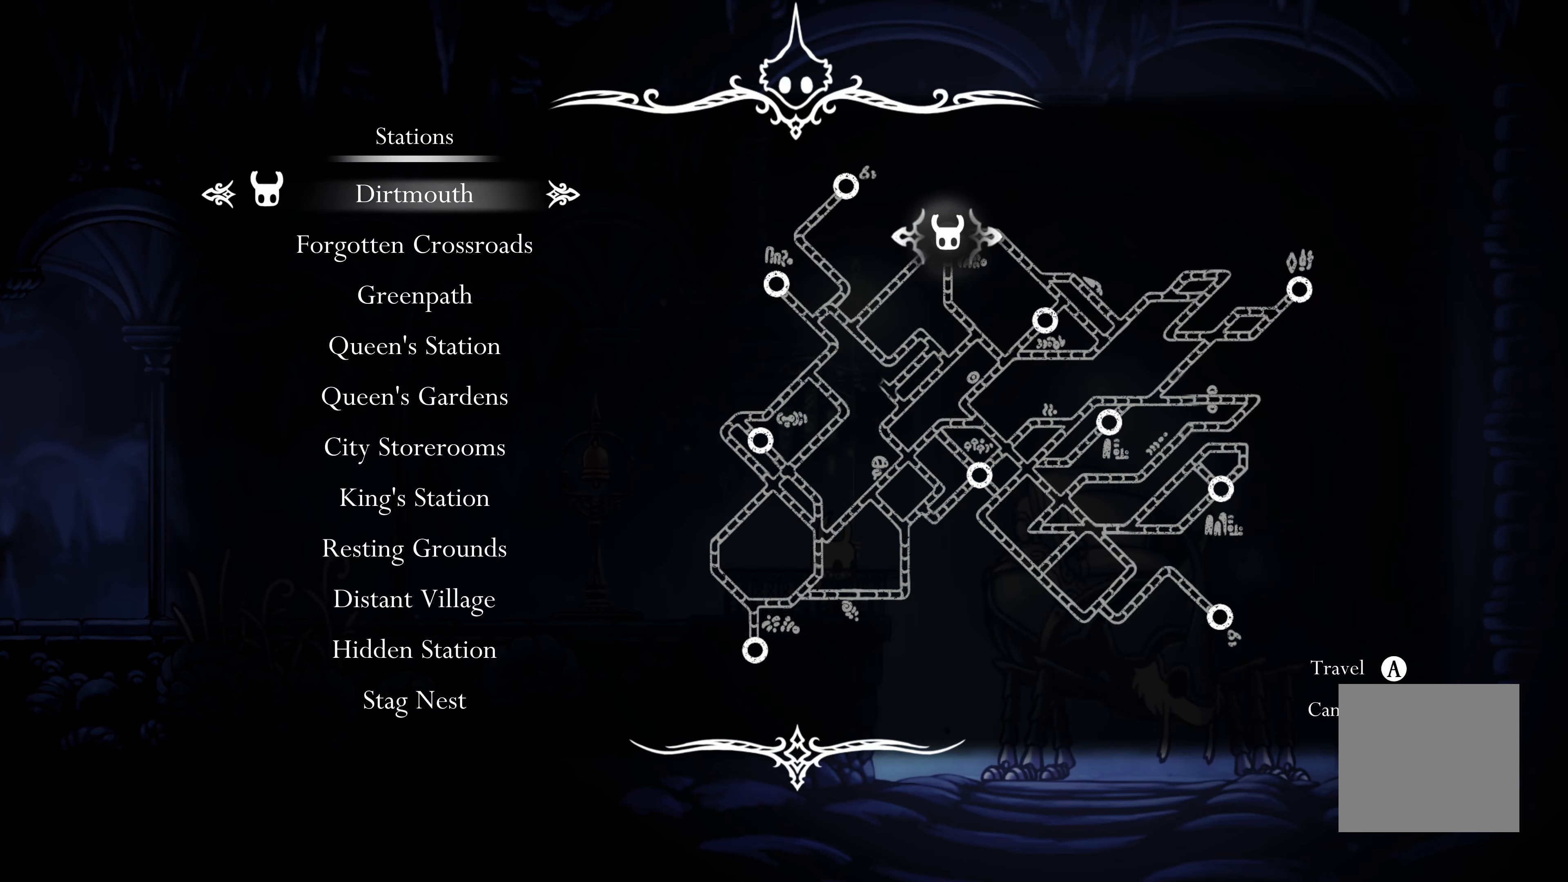
{"buttons": ["DPAD_DOWN"], "left_stick": "center", "right_stick": "center", "events": [[83, "DPAD_DOWN", "down"], [167, "DPAD_DOWN", "up"], [250, "DPAD_DOWN", "down"], [267, "DPAD_DOWN", "up"], [350, "DPAD_DOWN", "down"], [367, "DPAD_DOWN", "up"], [500, "DPAD_DOWN", "down"]]}
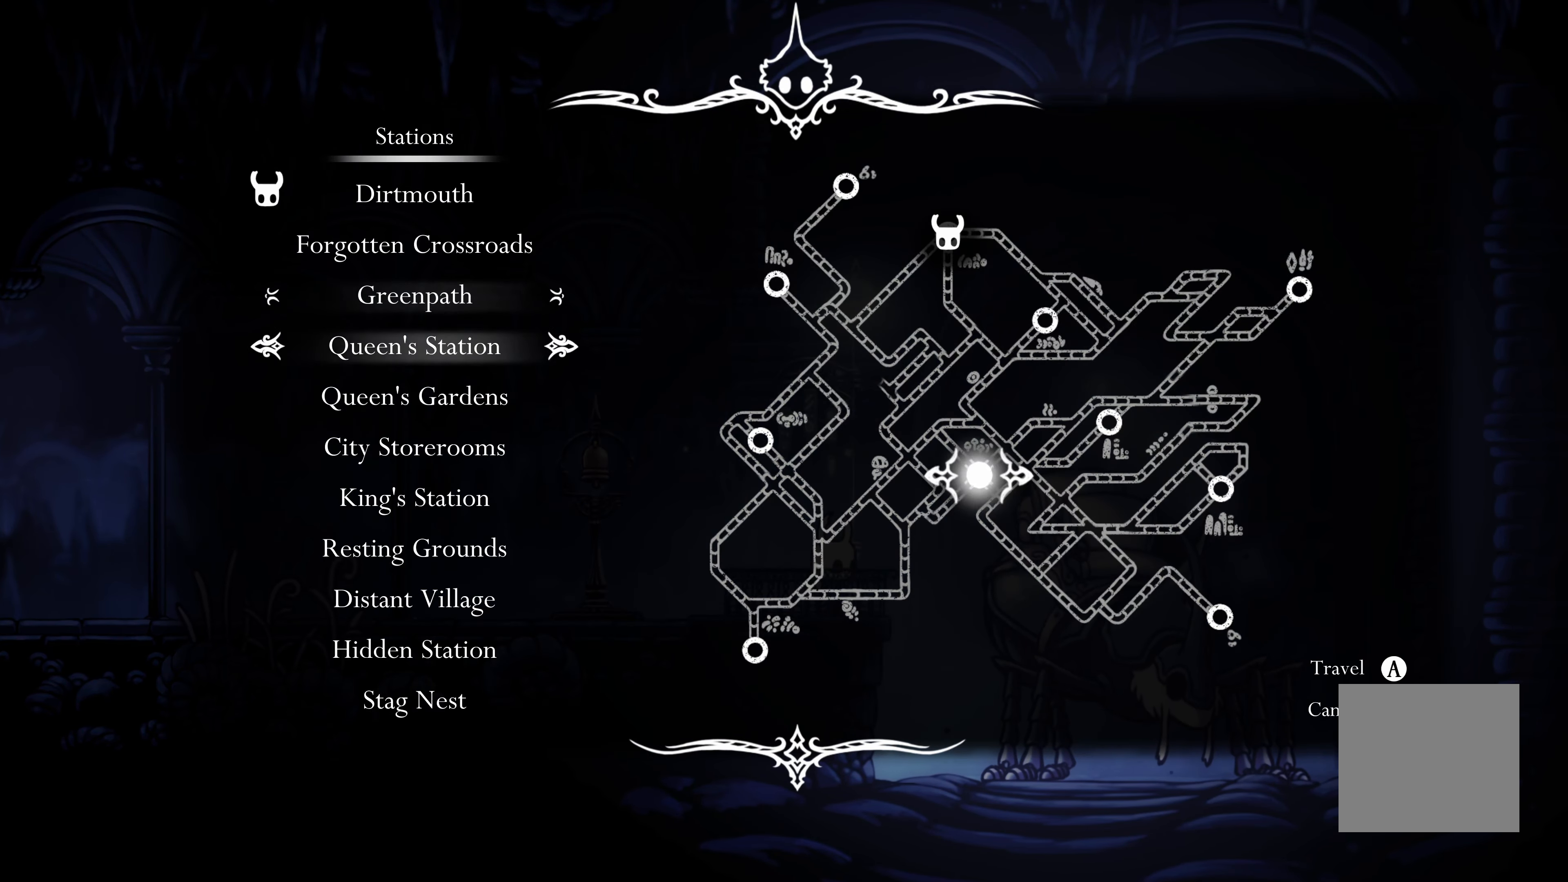
{"buttons": [], "left_stick": "center", "right_stick": "center", "events": [[17, "DPAD_DOWN", "up"]]}
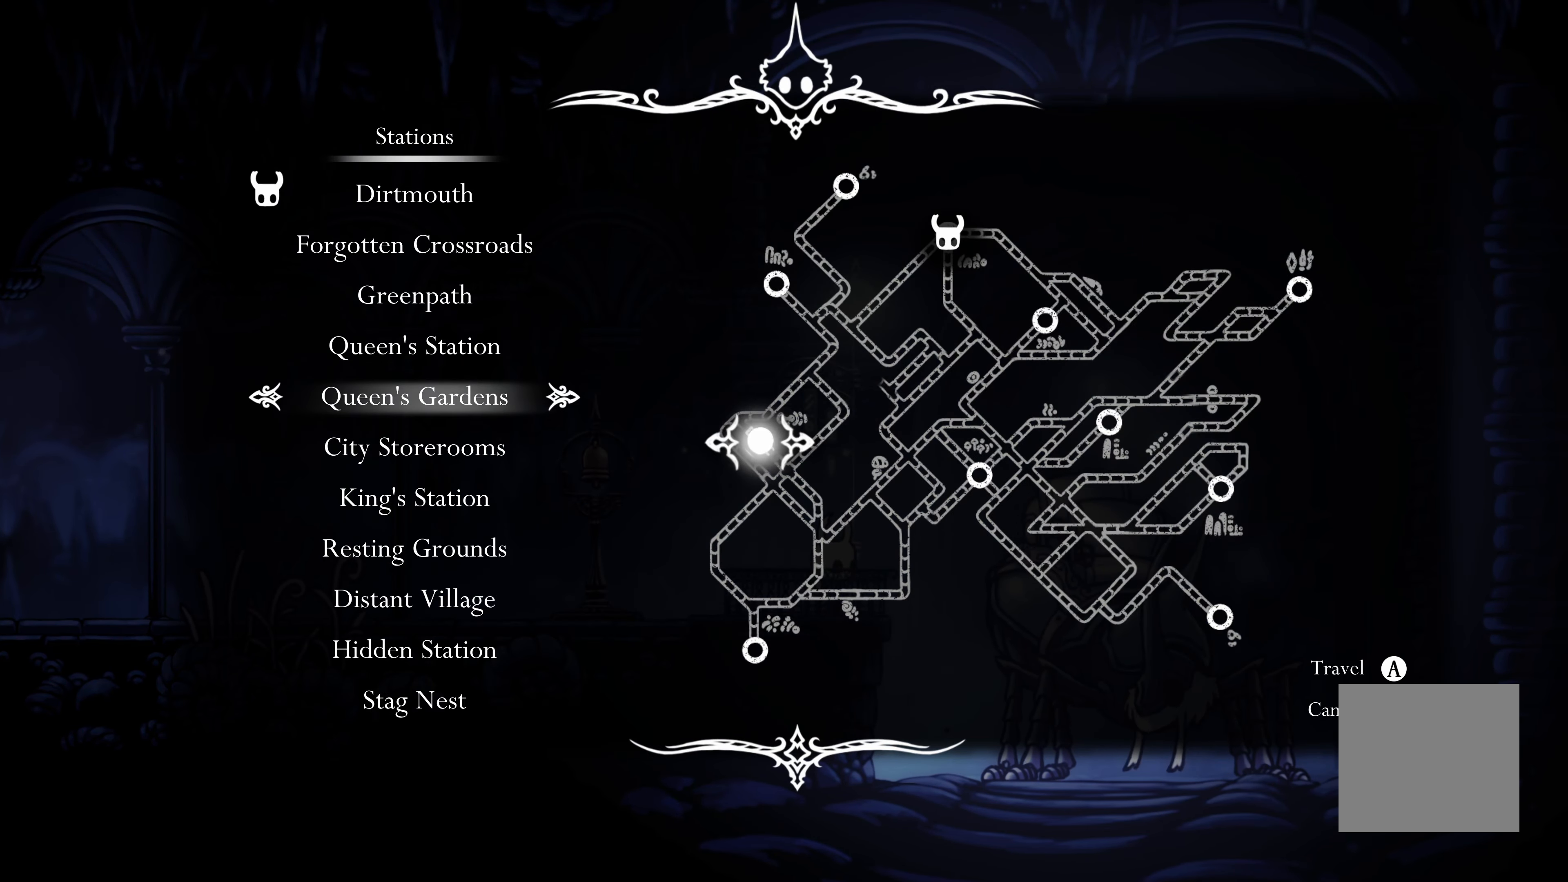
{"buttons": [], "left_stick": "center", "right_stick": "center", "events": [[333, "B", "down"], [433, "B", "up"]]}
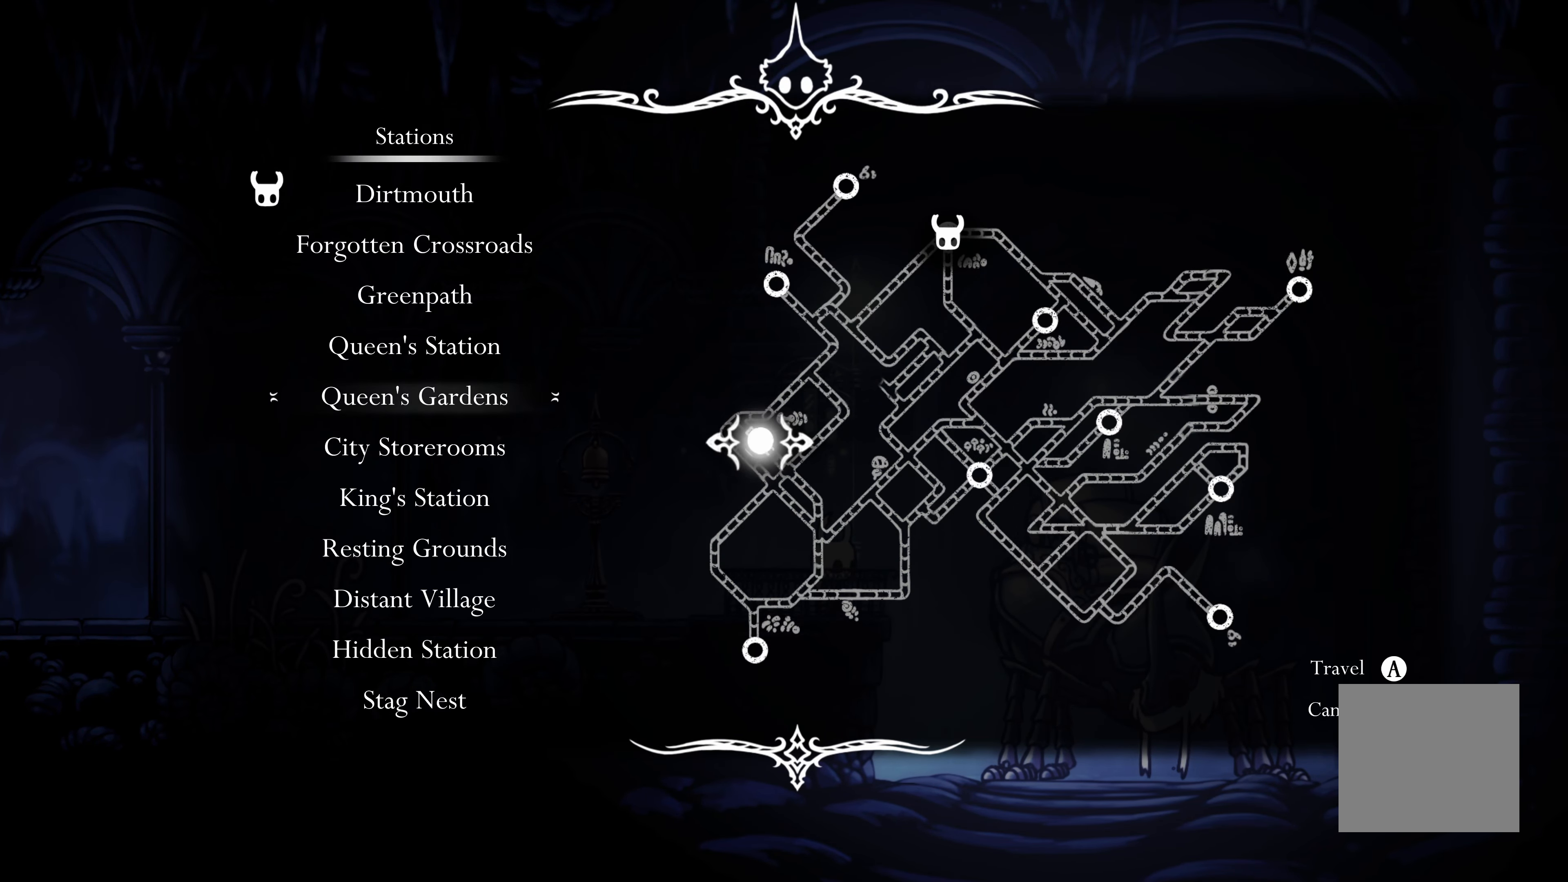
{"buttons": [], "left_stick": "center", "right_stick": "center", "events": []}